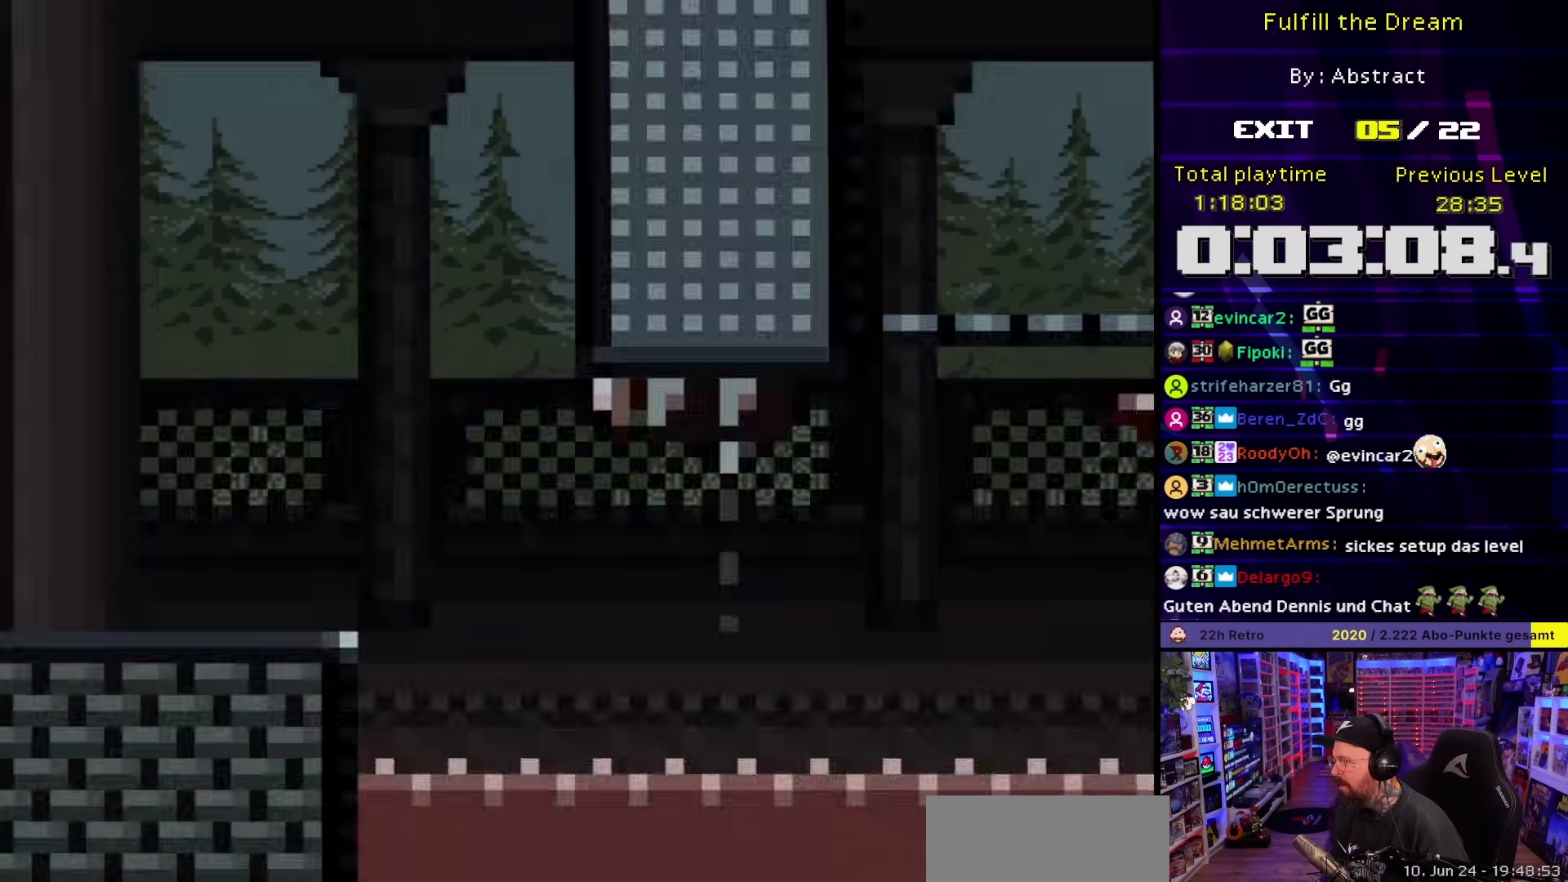
Gameplay with a controller (Nintendo layout); each line is a JSON object with the inputs held at the frame after it. "events" lists button and stick changes between this image and that frame as [ms after this image, input, new state], when the widget could be followed in between. Not read: L3 R3.
{"buttons": ["Y", "DPAD_RIGHT"], "events": [[433, "B", "down"], [483, "B", "up"]]}
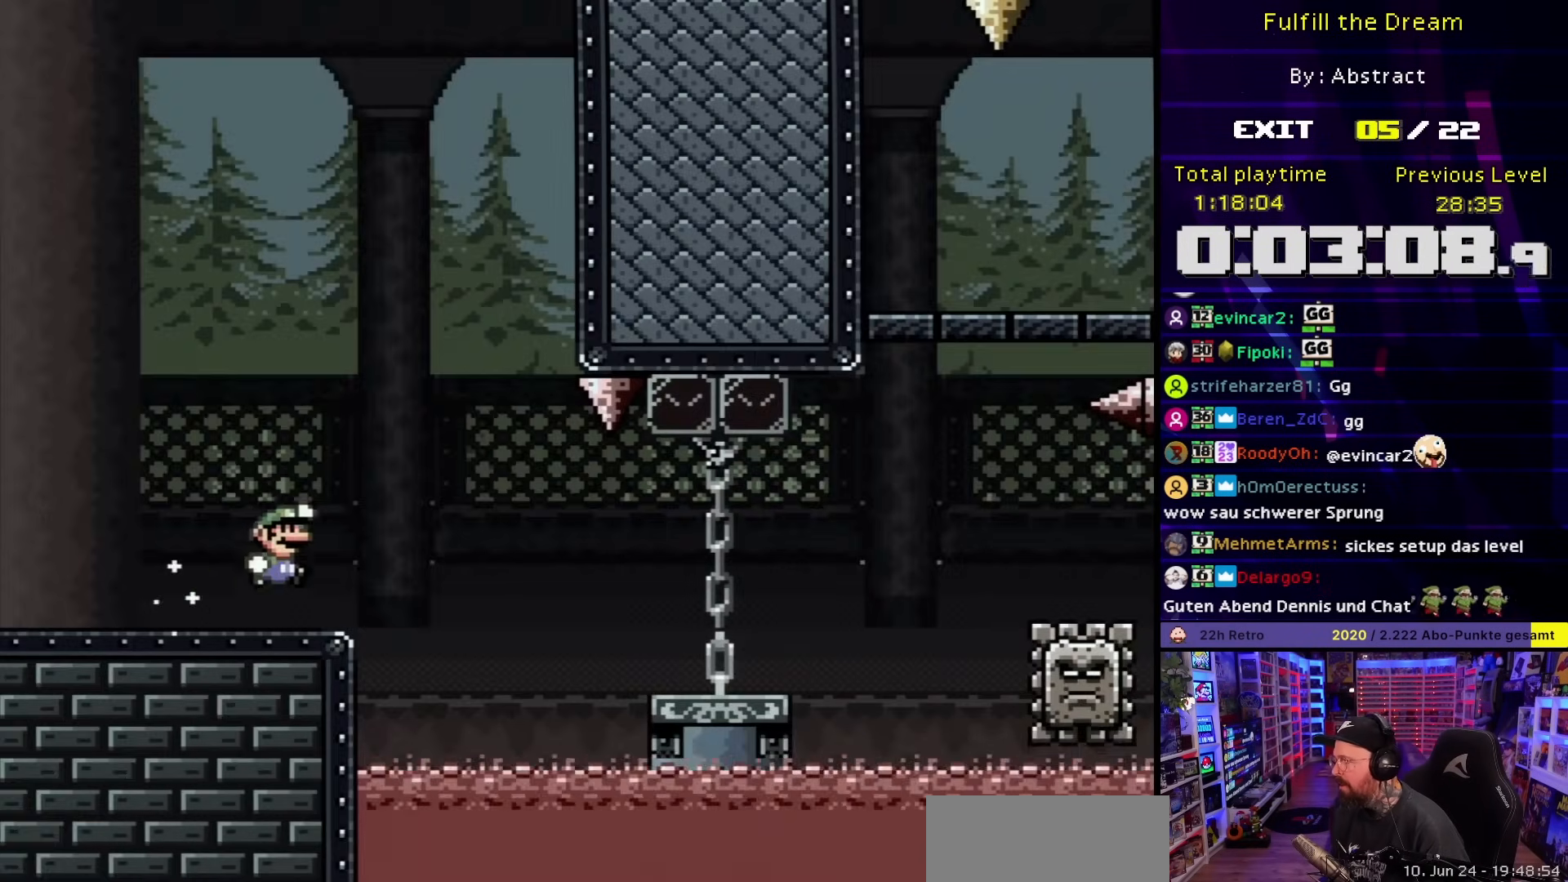
{"buttons": ["B", "Y", "DPAD_RIGHT"], "events": [[217, "B", "down"]]}
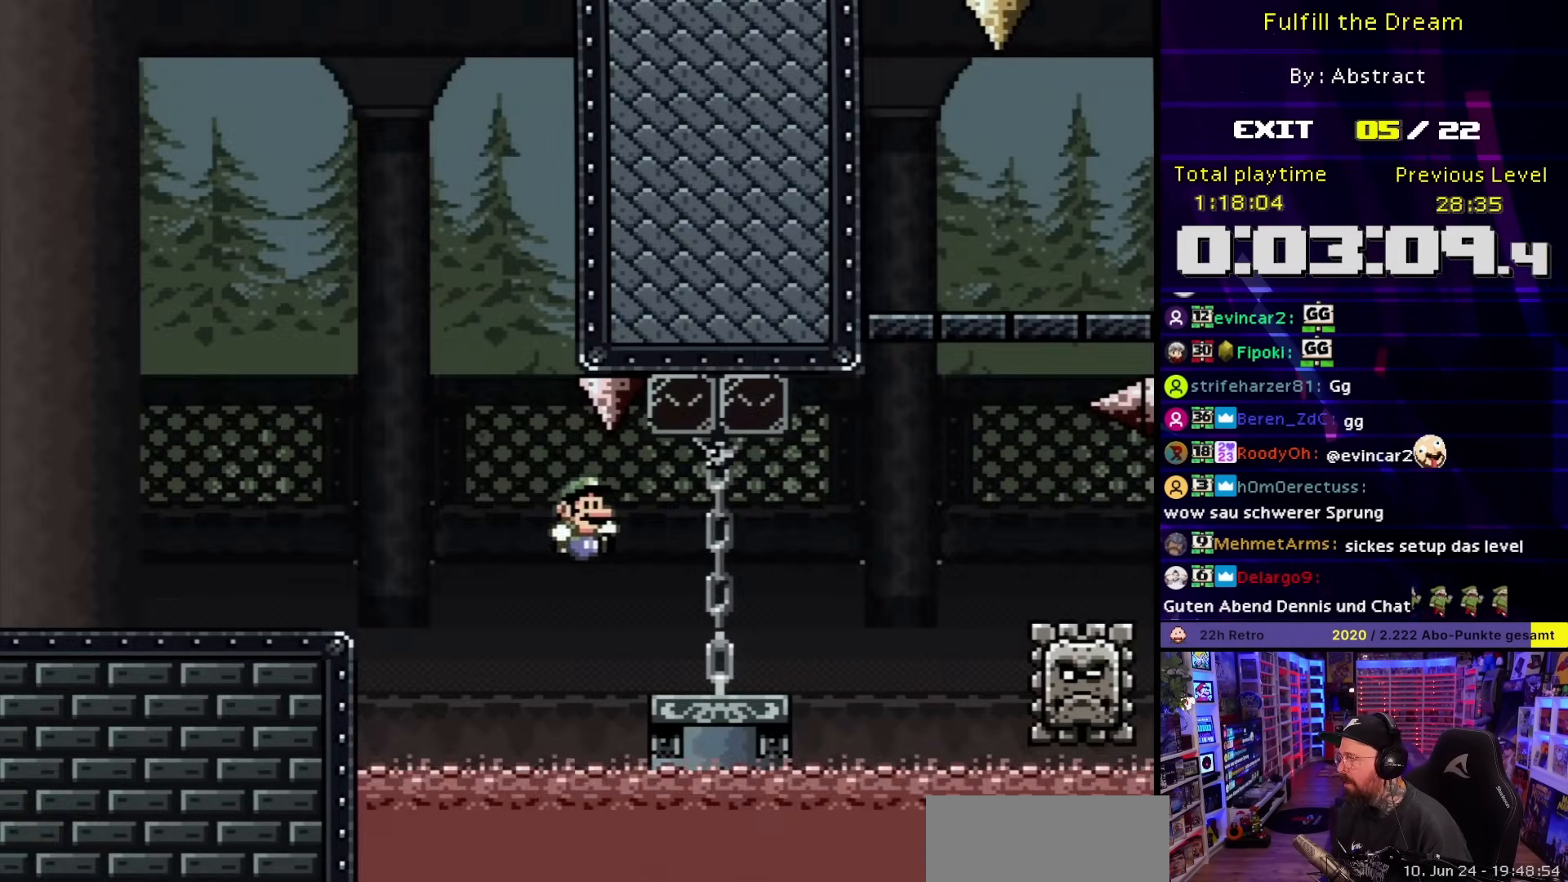
{"buttons": ["A", "X", "DPAD_LEFT"], "events": [[50, "B", "up"], [100, "Y", "up"], [133, "X", "down"], [200, "A", "down"], [283, "A", "up"], [467, "DPAD_LEFT", "down"], [467, "DPAD_RIGHT", "up"], [467, "START", "down"], [467, "X", "up"], [483, "START", "up"], [483, "X", "down"], [500, "A", "down"]]}
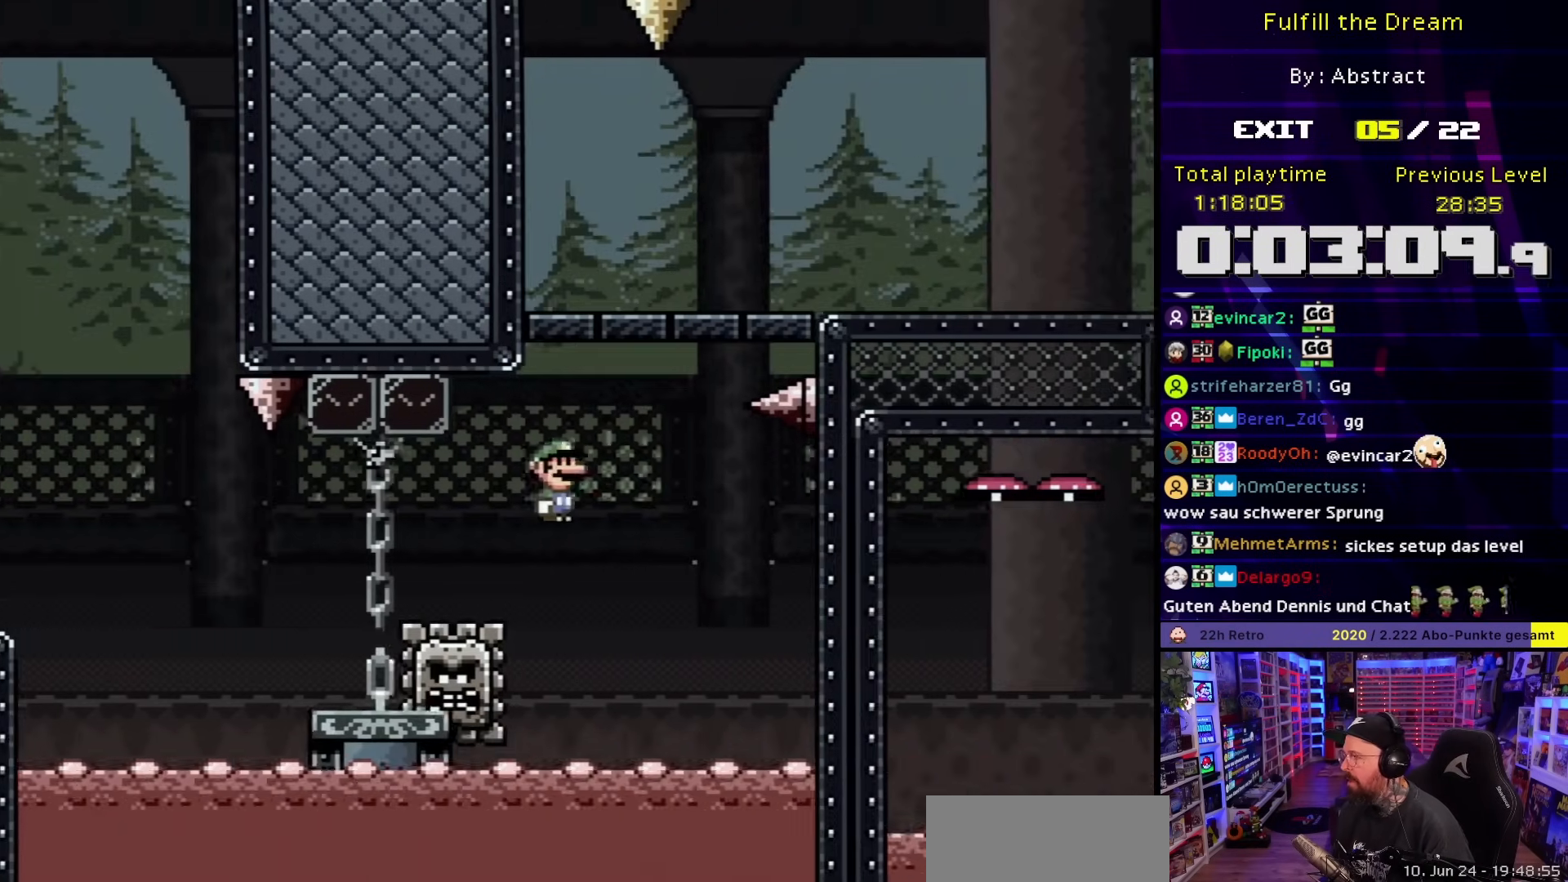
{"buttons": [], "events": [[200, "DPAD_LEFT", "up"], [200, "DPAD_RIGHT", "down"], [317, "A", "up"], [317, "DPAD_RIGHT", "up"], [383, "DPAD_LEFT", "down"], [383, "X", "up"], [400, "DPAD_LEFT", "up"], [400, "X", "down"], [433, "X", "up"]]}
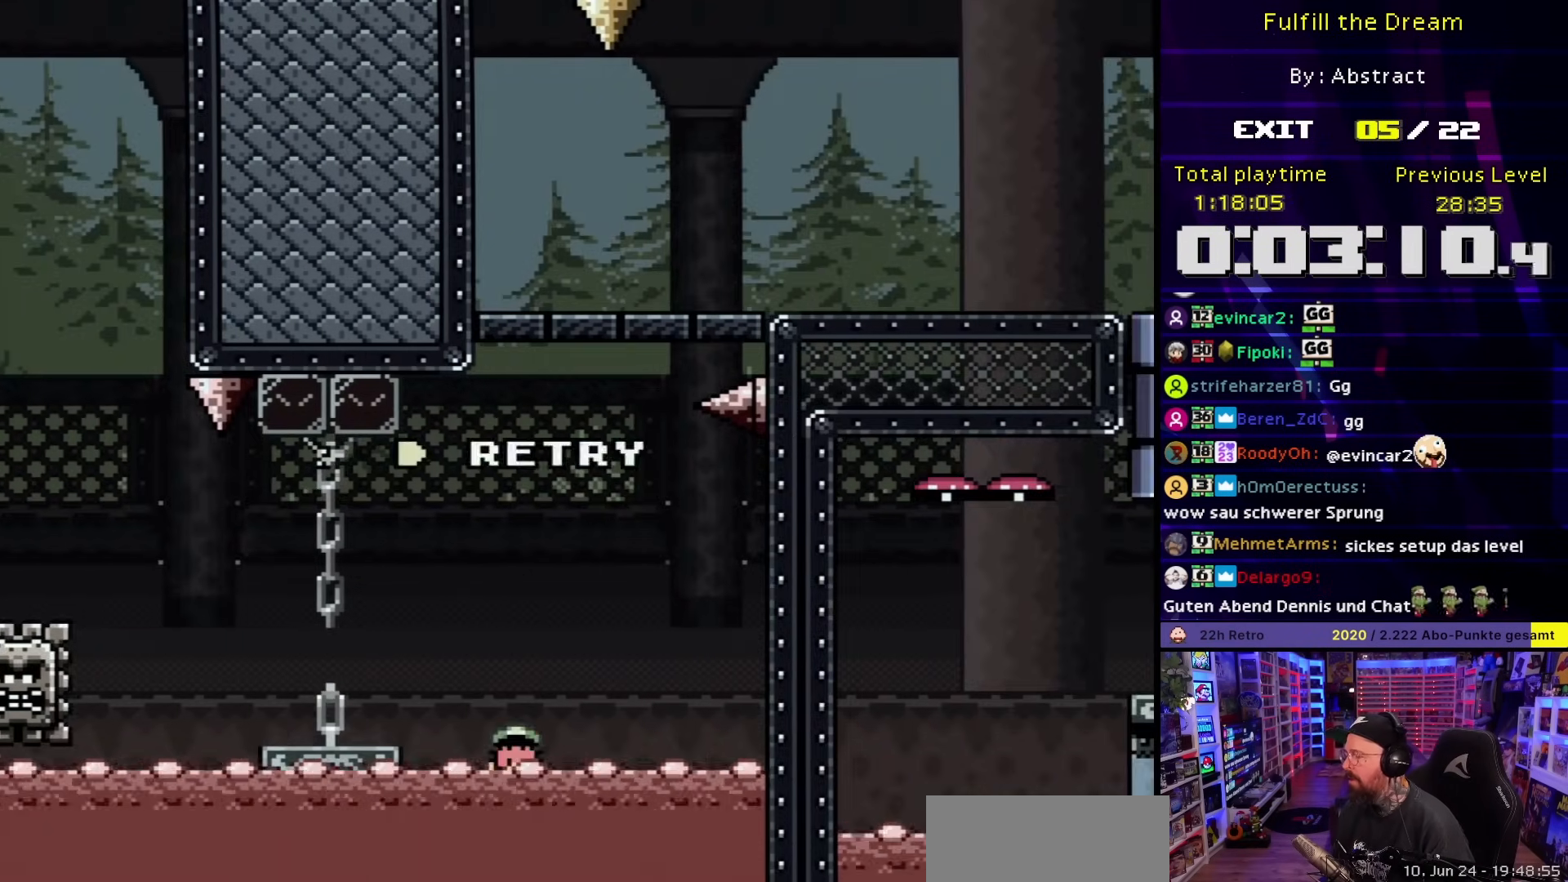
{"buttons": ["A"], "events": [[117, "A", "down"], [183, "A", "up"], [317, "A", "down"]]}
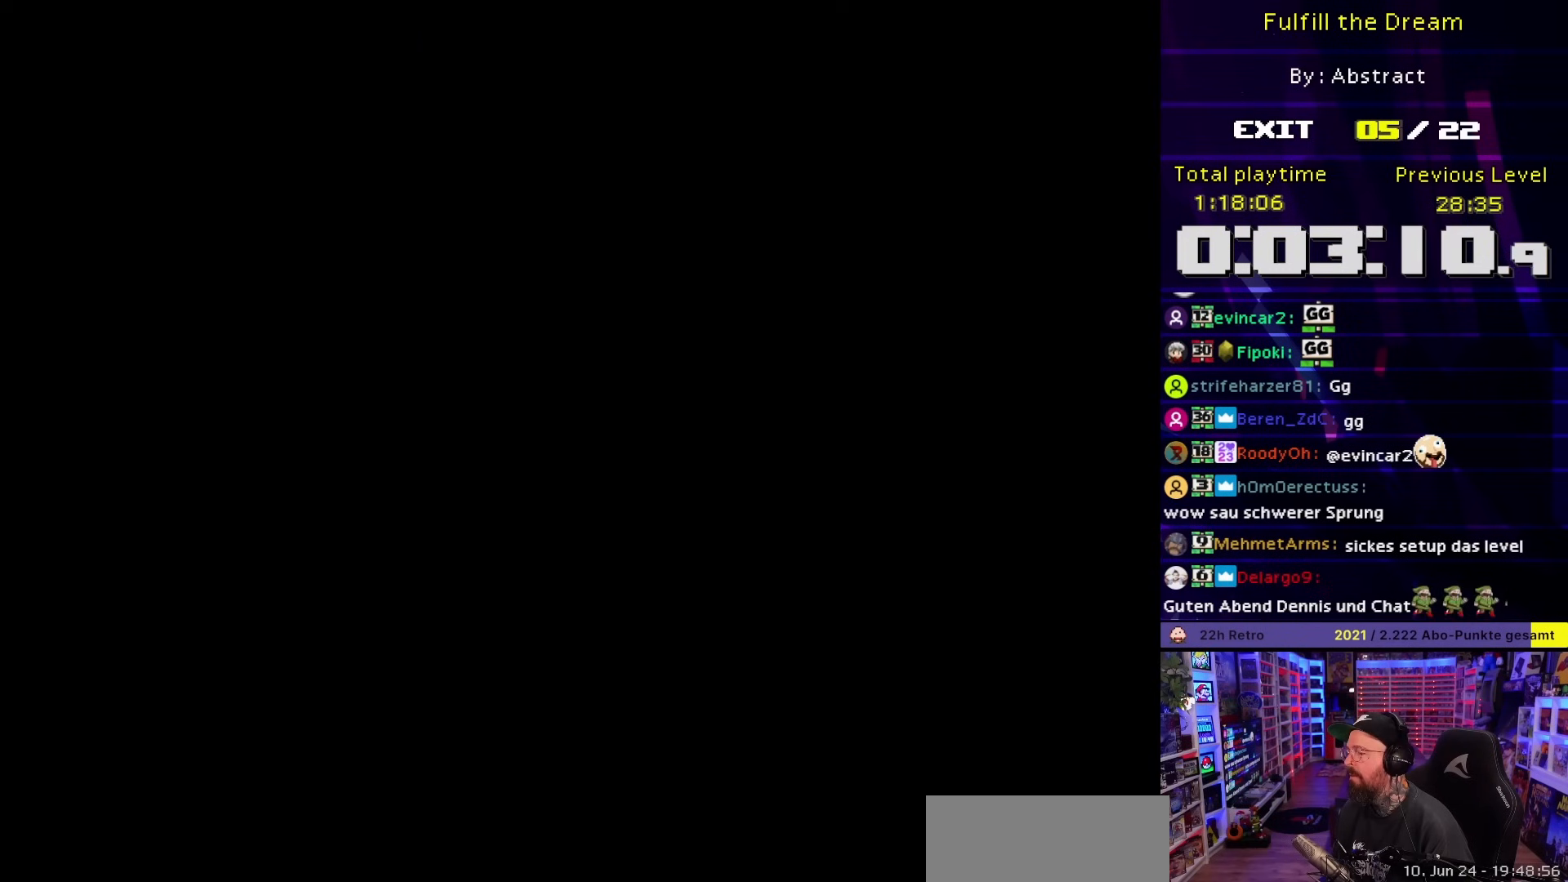
{"buttons": ["X"], "events": [[150, "A", "up"], [150, "X", "down"]]}
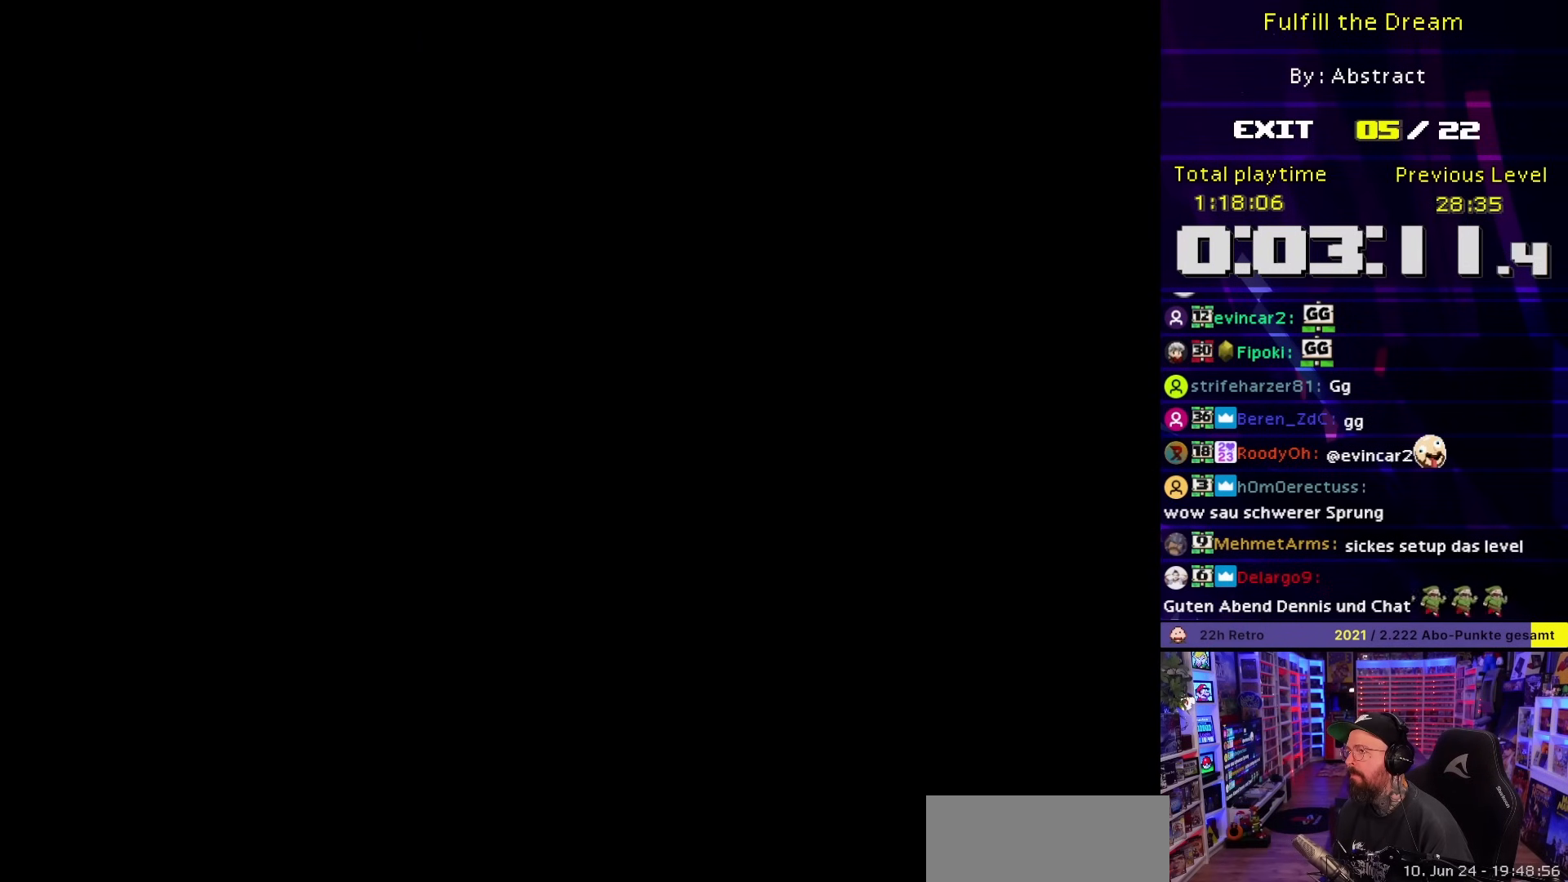
{"buttons": ["X"], "events": []}
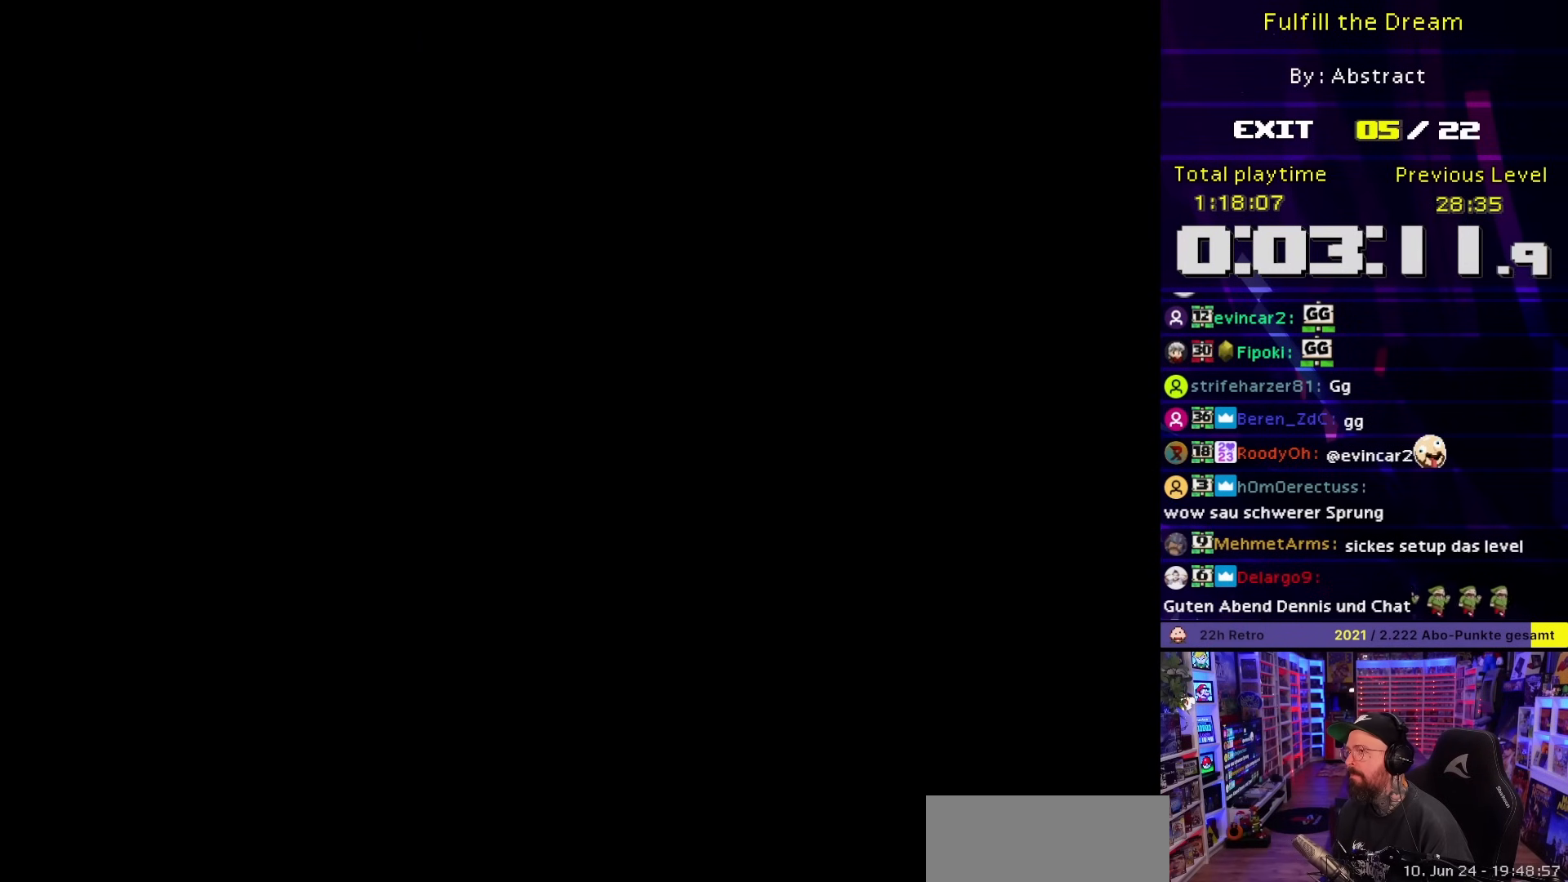
{"buttons": ["X", "DPAD_RIGHT"], "events": [[400, "DPAD_RIGHT", "down"]]}
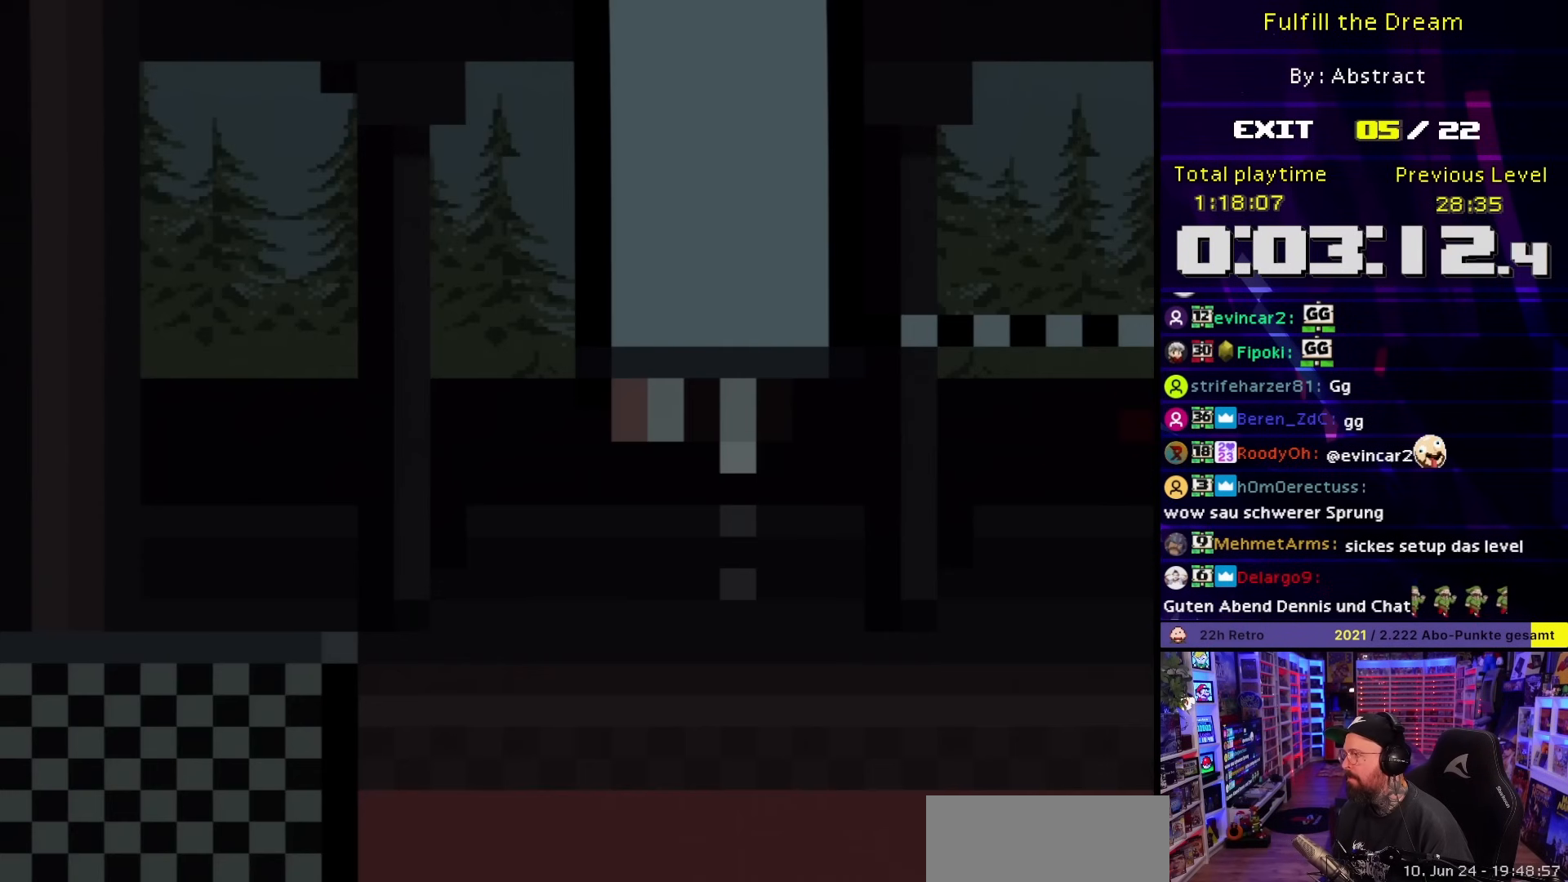
{"buttons": ["X", "DPAD_RIGHT"], "events": []}
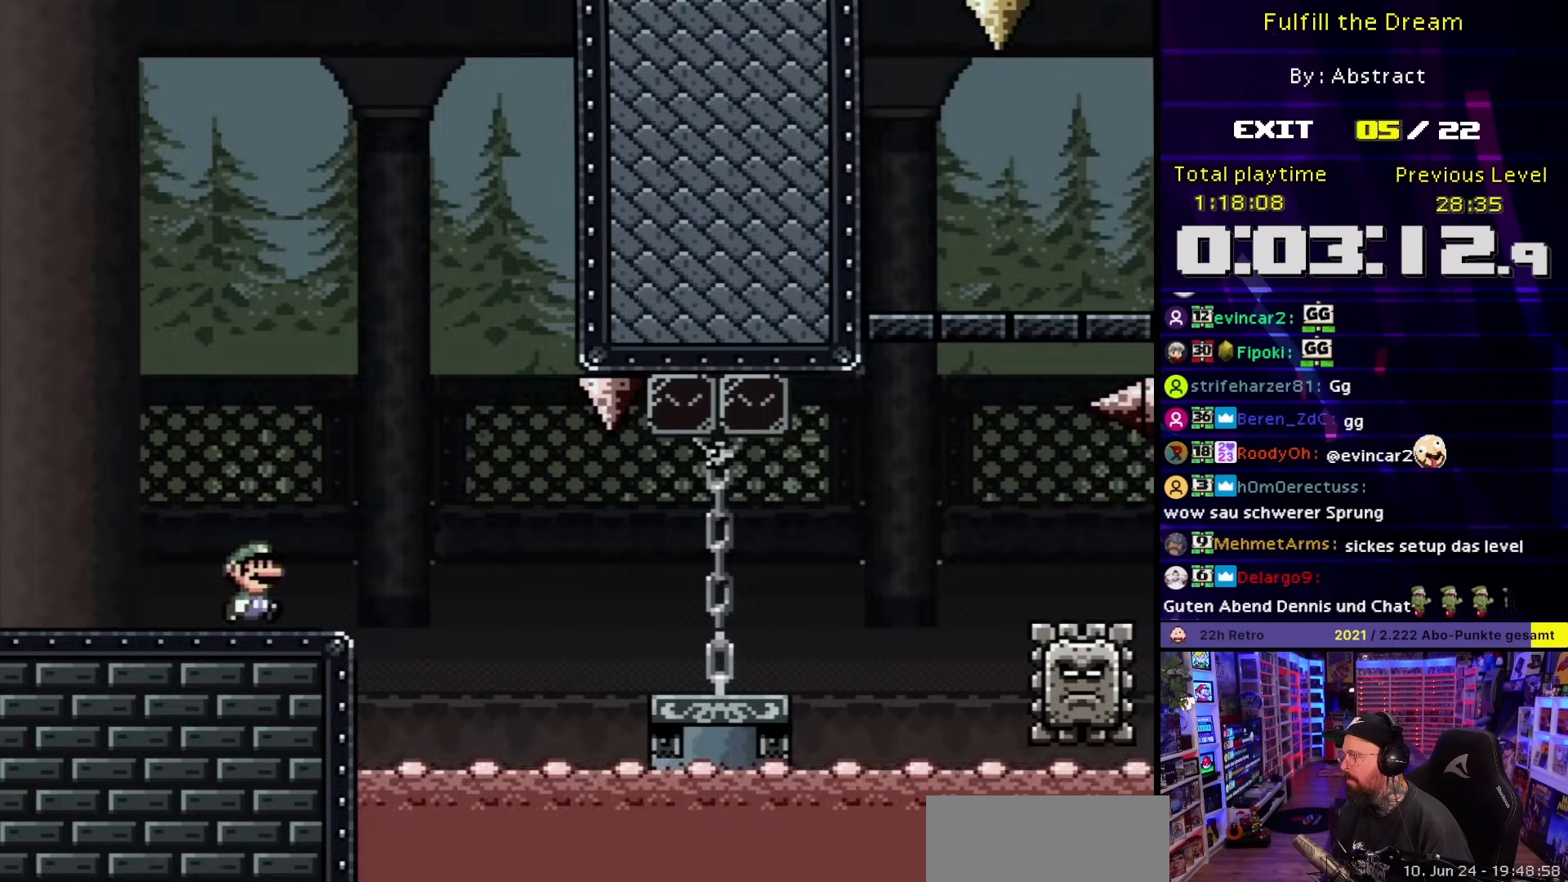
{"buttons": ["X", "DPAD_RIGHT"], "events": [[17, "A", "down"], [83, "A", "up"], [83, "DPAD_RIGHT", "up"], [83, "X", "up"], [100, "DPAD_RIGHT", "down"], [100, "X", "down"], [217, "A", "down"], [283, "A", "up"], [367, "A", "down"], [450, "A", "up"]]}
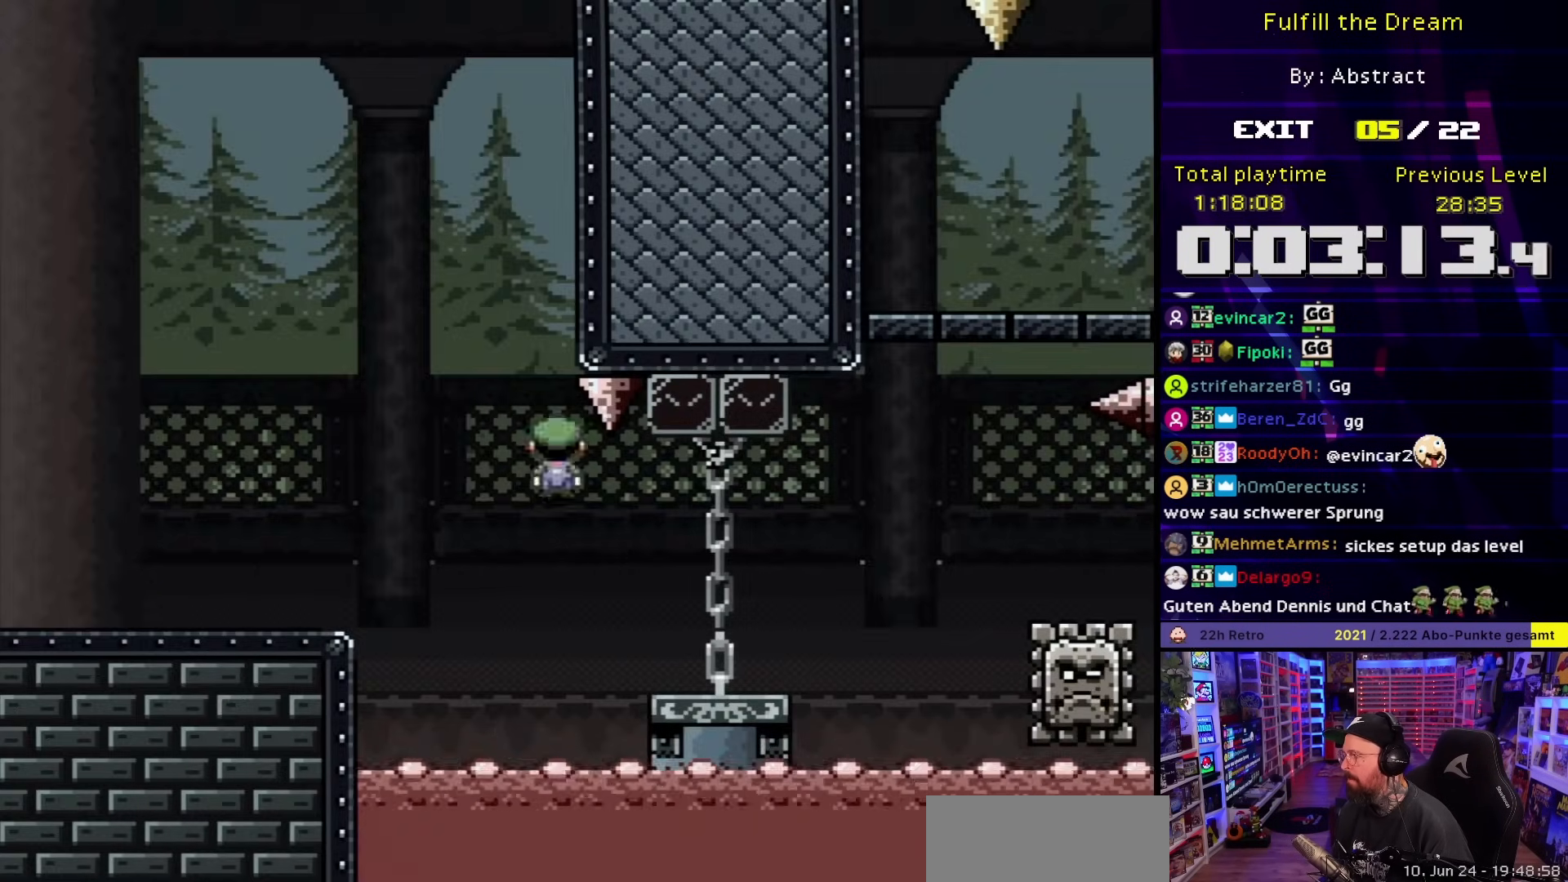
{"buttons": ["A", "X", "DPAD_LEFT"], "events": [[217, "A", "down"], [283, "A", "up"], [317, "X", "up"], [367, "DPAD_LEFT", "down"], [367, "DPAD_RIGHT", "up"], [367, "X", "down"], [433, "A", "down"]]}
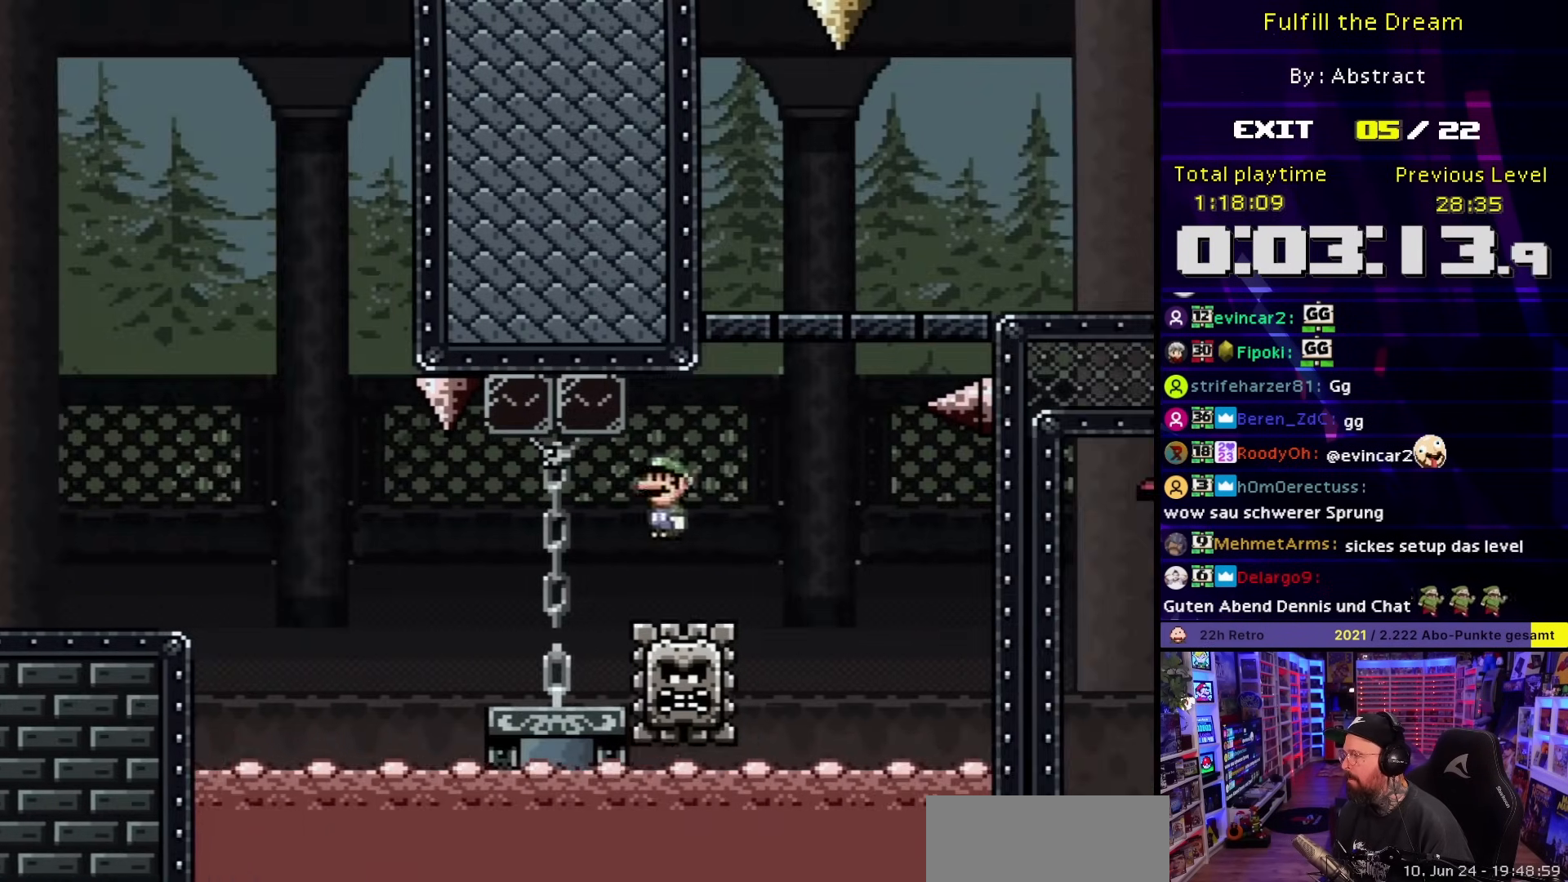
{"buttons": ["X", "DPAD_RIGHT"], "events": [[250, "DPAD_LEFT", "up"], [267, "A", "up"], [300, "DPAD_RIGHT", "down"]]}
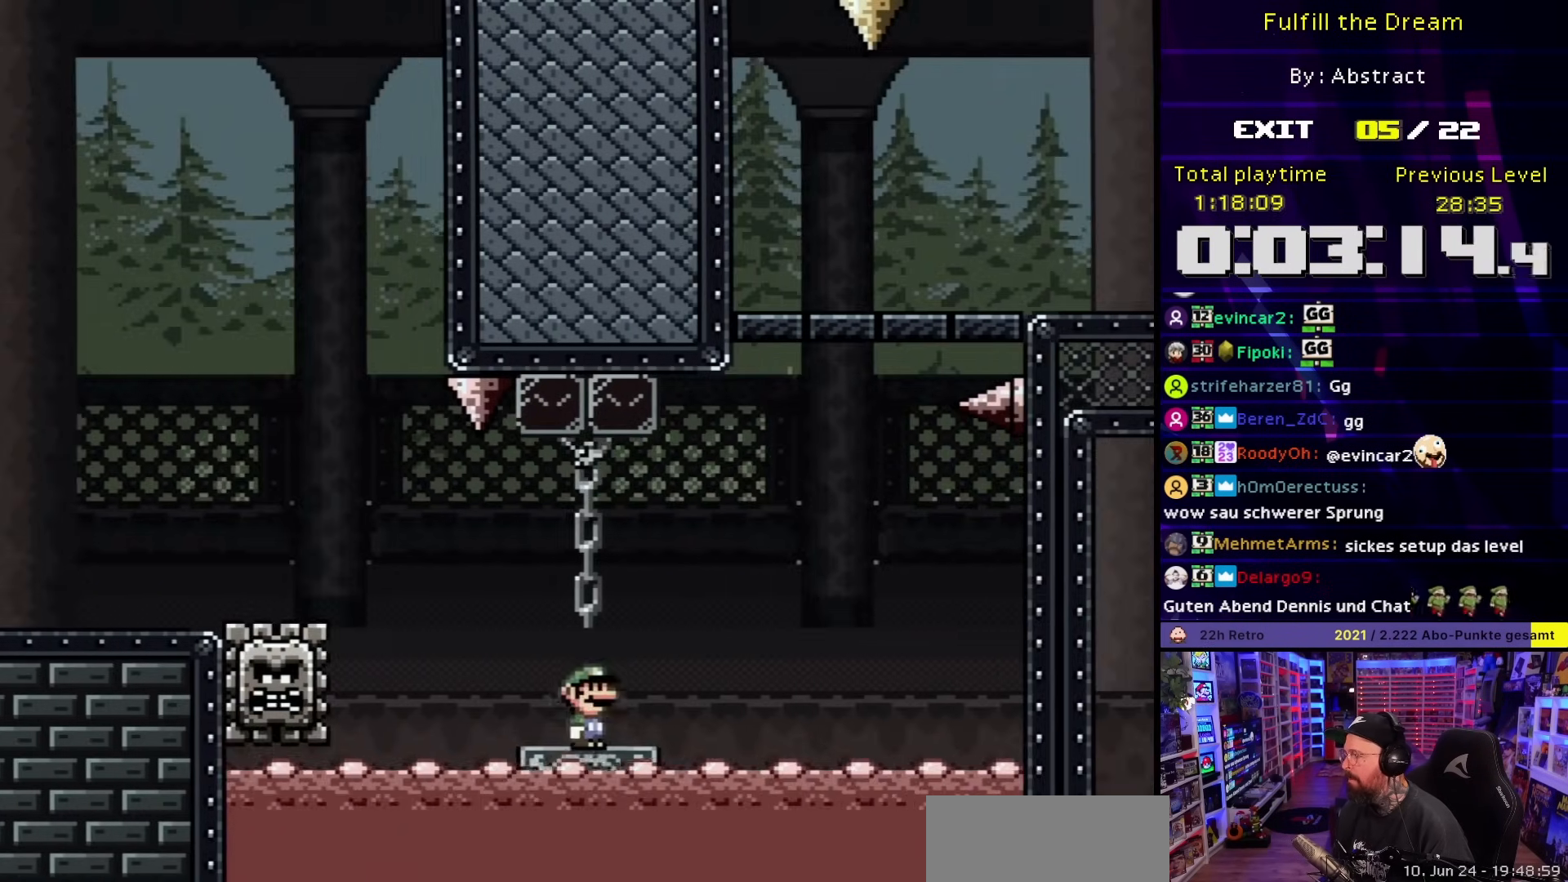
{"buttons": ["A", "X", "DPAD_LEFT"], "events": [[100, "A", "down"], [367, "DPAD_UP", "down"], [400, "DPAD_RIGHT", "up"], [417, "DPAD_LEFT", "down"], [417, "DPAD_UP", "up"], [483, "A", "up"], [483, "DPAD_LEFT", "up"], [483, "DPAD_UP", "down"], [483, "SELECT", "down"], [483, "X", "up"], [500, "A", "down"], [500, "DPAD_LEFT", "down"], [500, "DPAD_UP", "up"], [500, "SELECT", "up"], [500, "X", "down"]]}
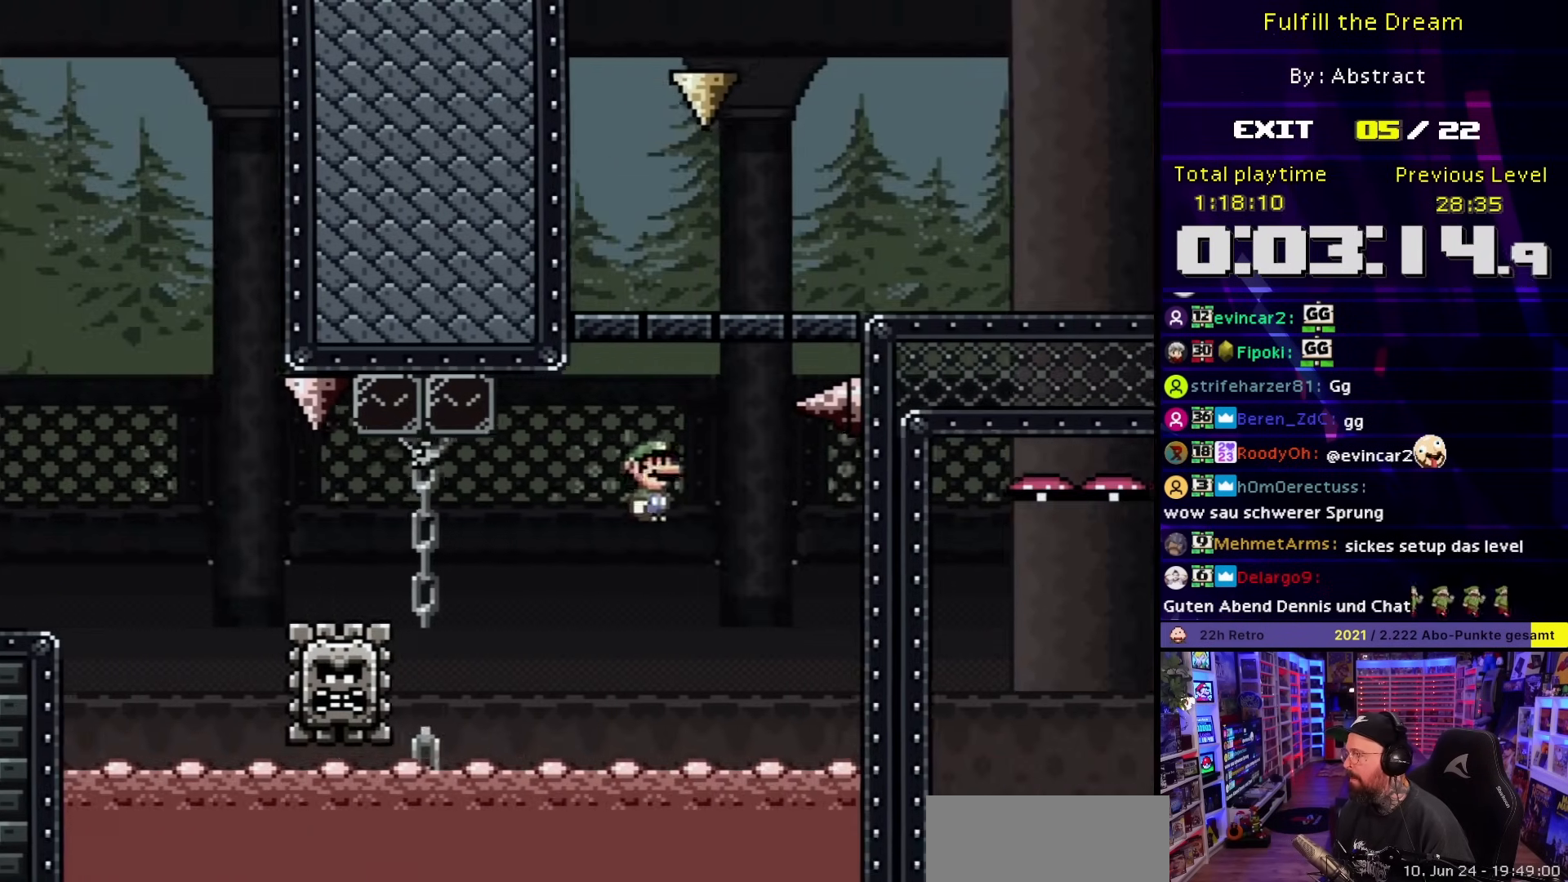
{"buttons": ["A", "X", "DPAD_RIGHT"], "events": [[83, "DPAD_LEFT", "up"], [100, "A", "up"], [133, "A", "down"], [150, "DPAD_RIGHT", "down"], [283, "DPAD_LEFT", "down"], [283, "DPAD_RIGHT", "up"], [383, "A", "up"], [383, "DPAD_DOWN", "down"], [383, "X", "up"], [400, "A", "down"], [400, "DPAD_DOWN", "up"], [400, "X", "down"], [450, "DPAD_LEFT", "up"], [467, "DPAD_RIGHT", "down"]]}
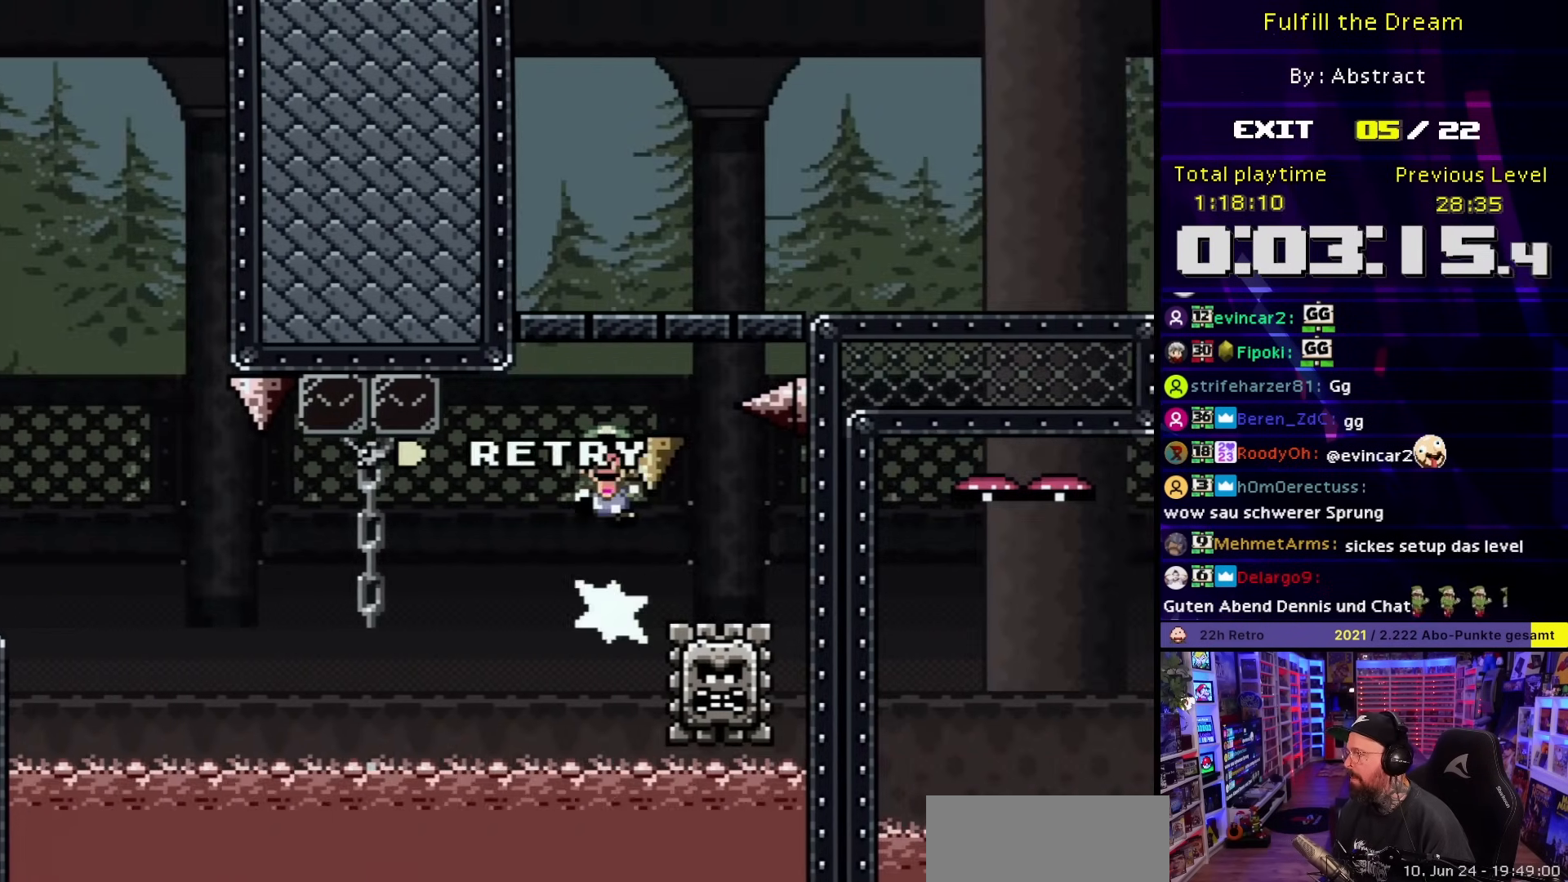
{"buttons": ["A"], "events": [[167, "DPAD_RIGHT", "up"], [217, "A", "up"], [217, "X", "up"], [300, "A", "down"], [417, "A", "up"], [500, "A", "down"]]}
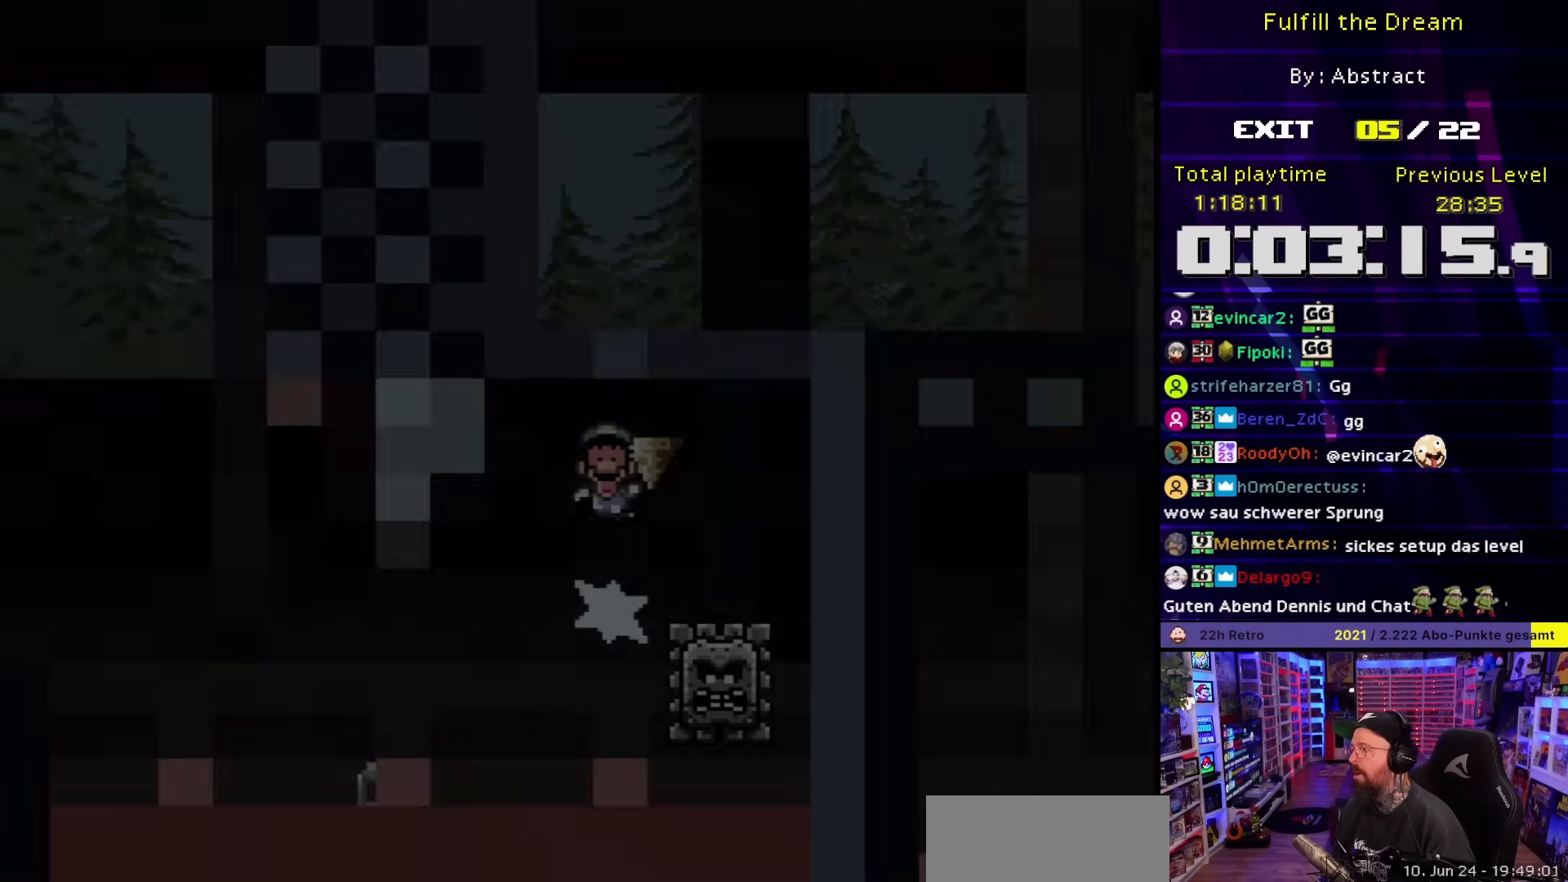
{"buttons": ["A"], "events": []}
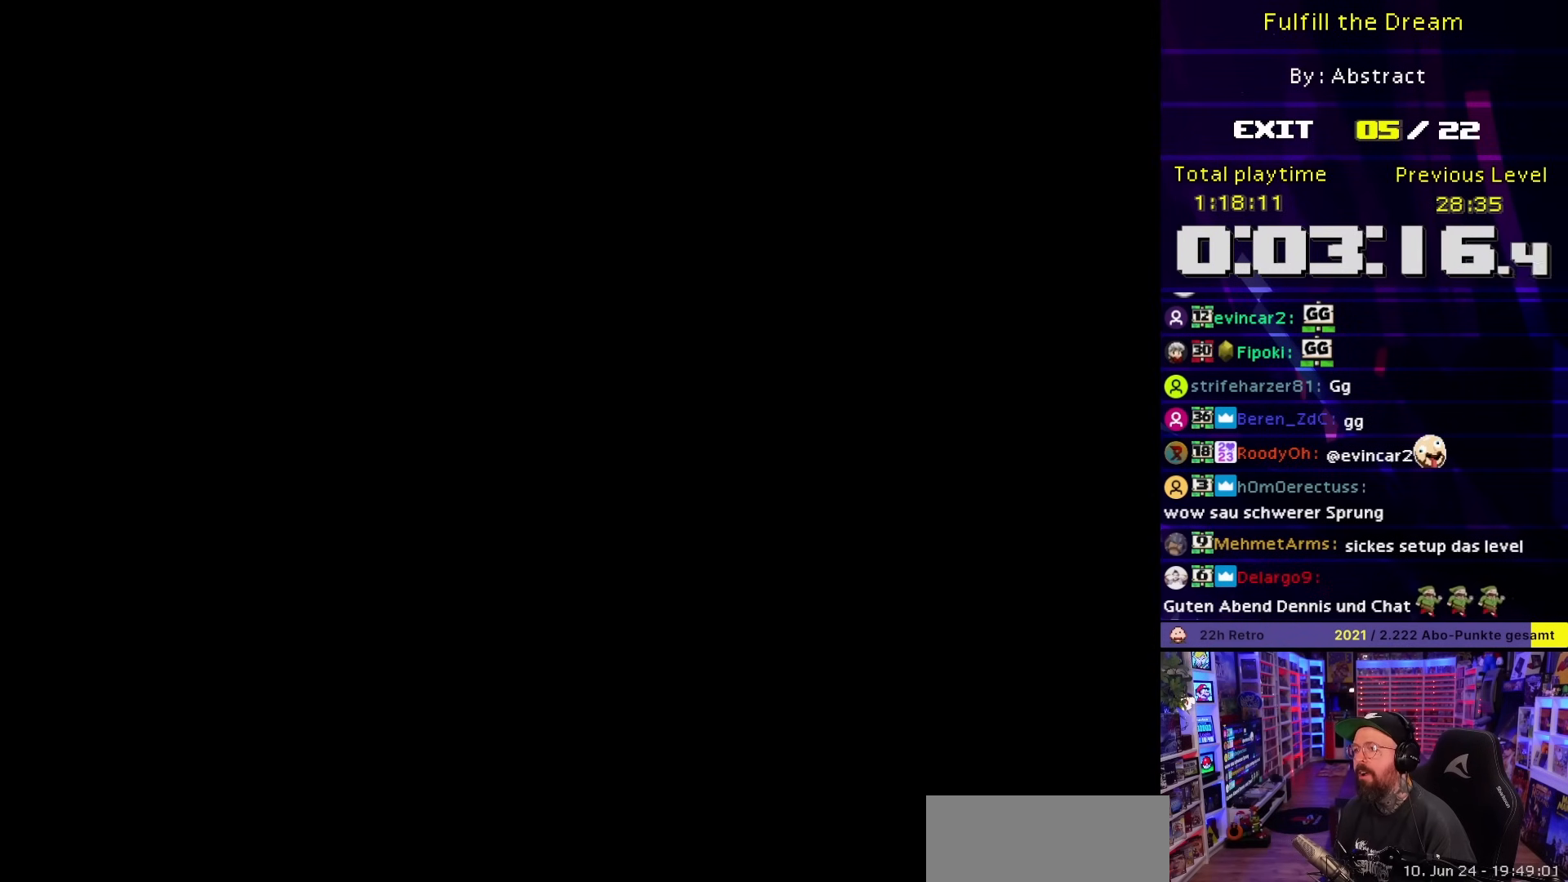
{"buttons": ["A"], "events": []}
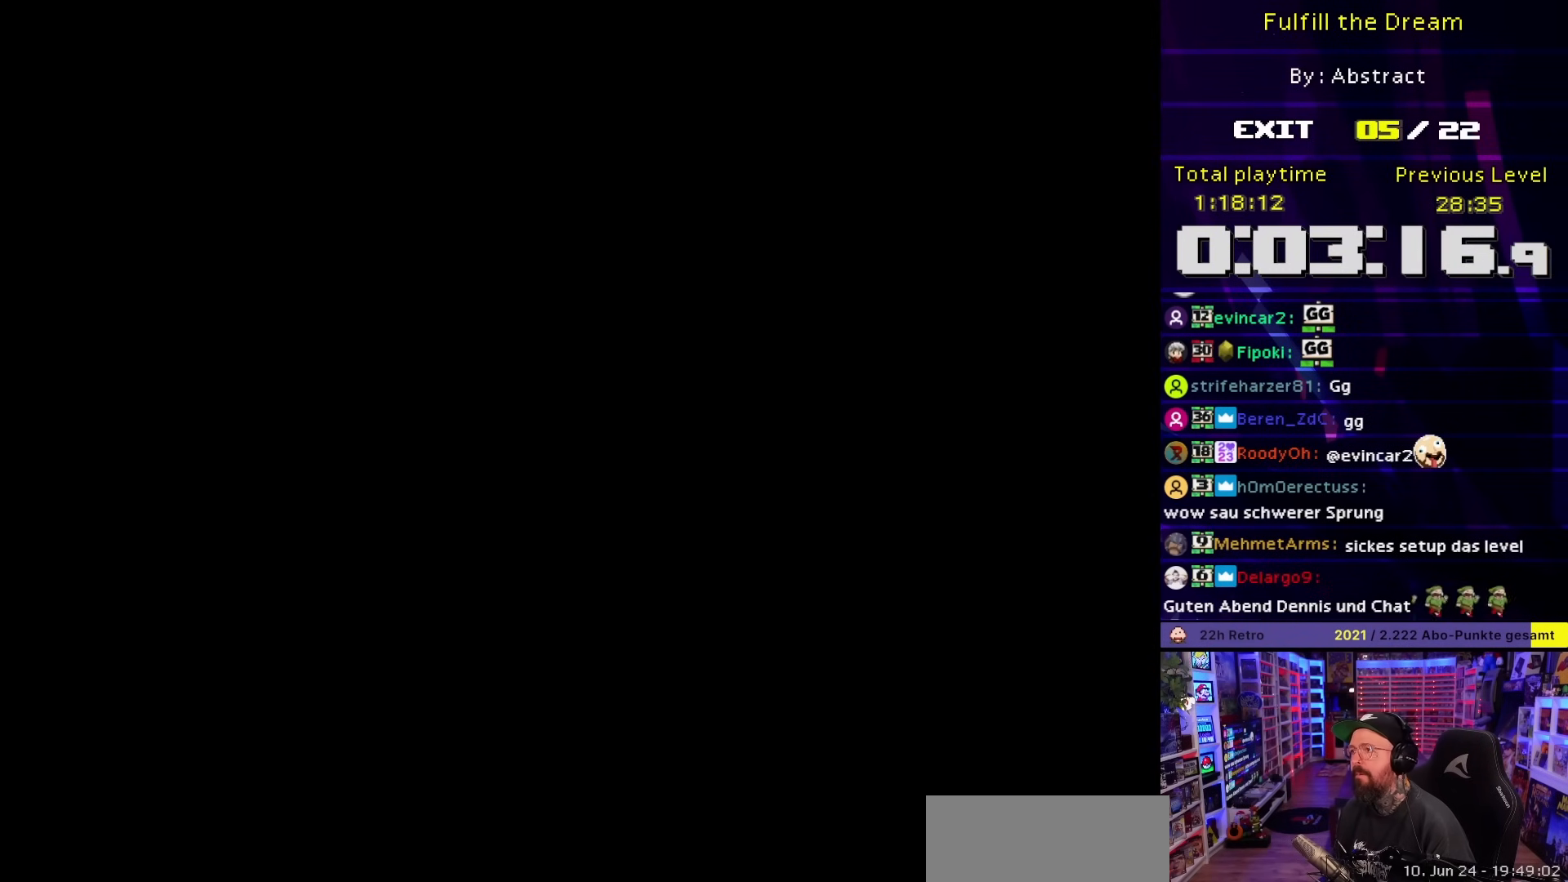
{"buttons": ["B", "Y"], "events": [[217, "A", "up"], [217, "B", "down"], [217, "DPAD_RIGHT", "down"], [217, "Y", "down"], [300, "B", "up"], [383, "DPAD_RIGHT", "up"], [500, "B", "down"]]}
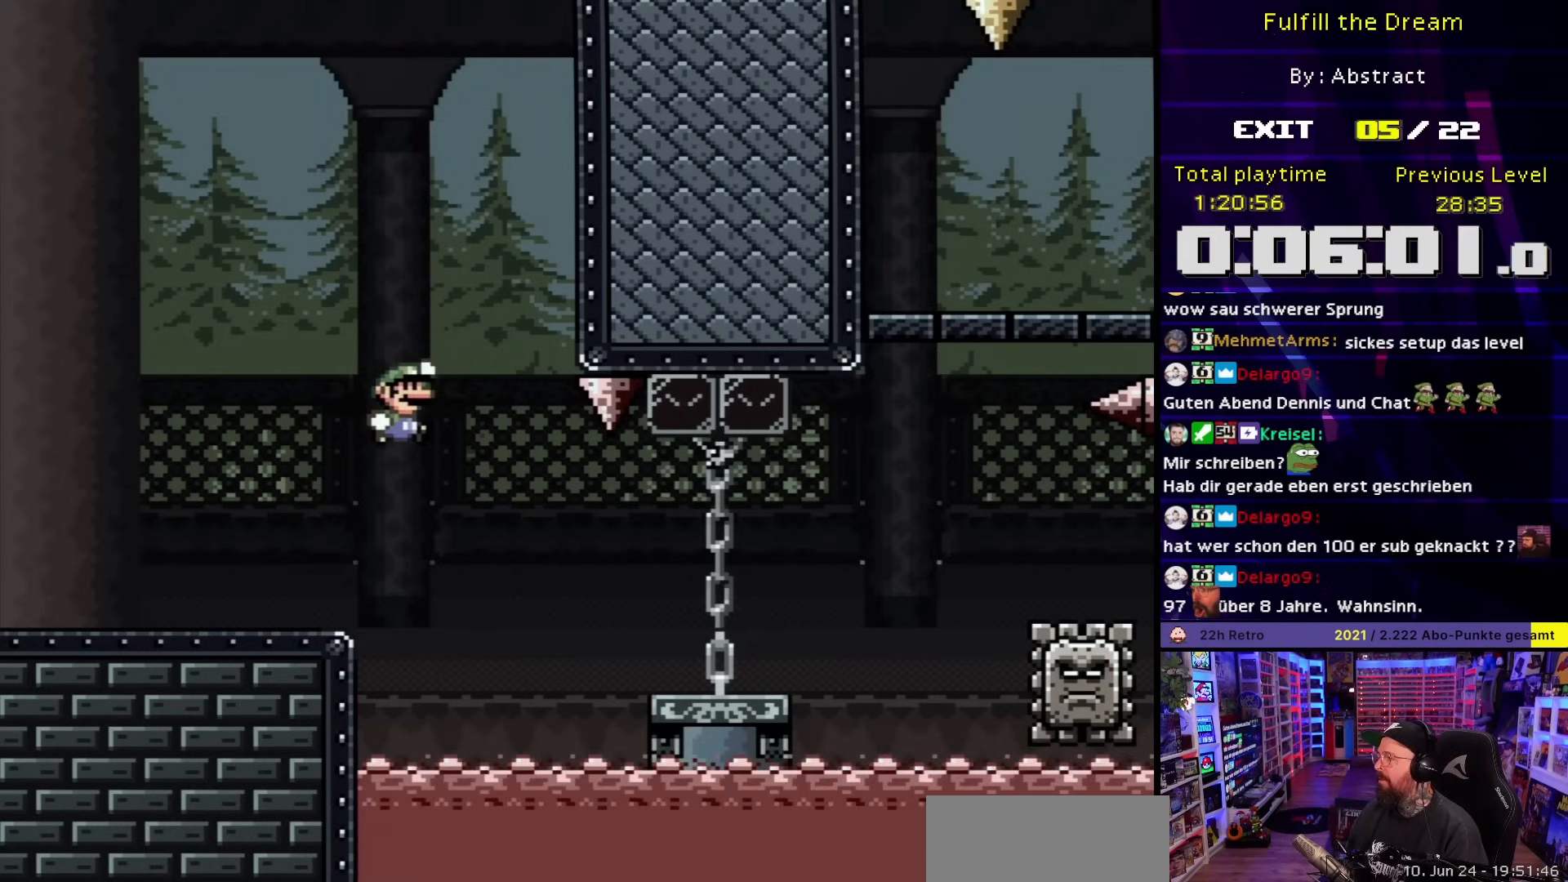
{"buttons": ["A", "X", "DPAD_DOWN", "DPAD_RIGHT"], "events": [[17, "DPAD_RIGHT", "down"], [133, "B", "up"], [200, "X", "down"], [200, "Y", "up"], [483, "A", "down"], [500, "DPAD_DOWN", "down"]]}
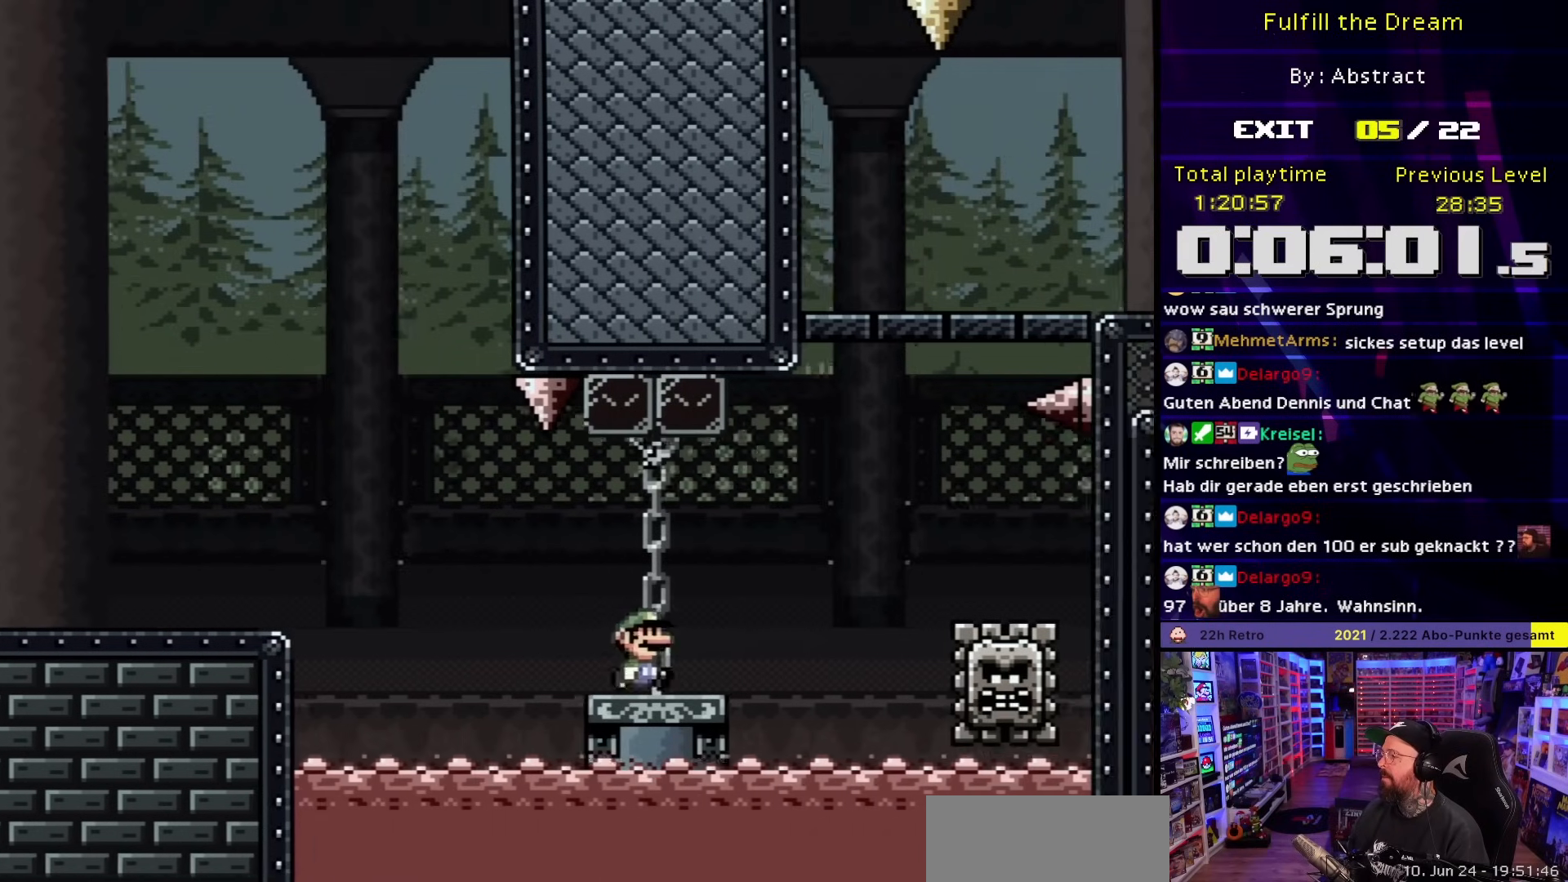
{"buttons": ["X", "DPAD_RIGHT"], "events": [[17, "A", "up"], [50, "DPAD_DOWN", "up"], [83, "DPAD_LEFT", "down"], [83, "DPAD_RIGHT", "up"], [167, "A", "down"], [383, "DPAD_LEFT", "up"], [450, "A", "up"], [467, "DPAD_RIGHT", "down"]]}
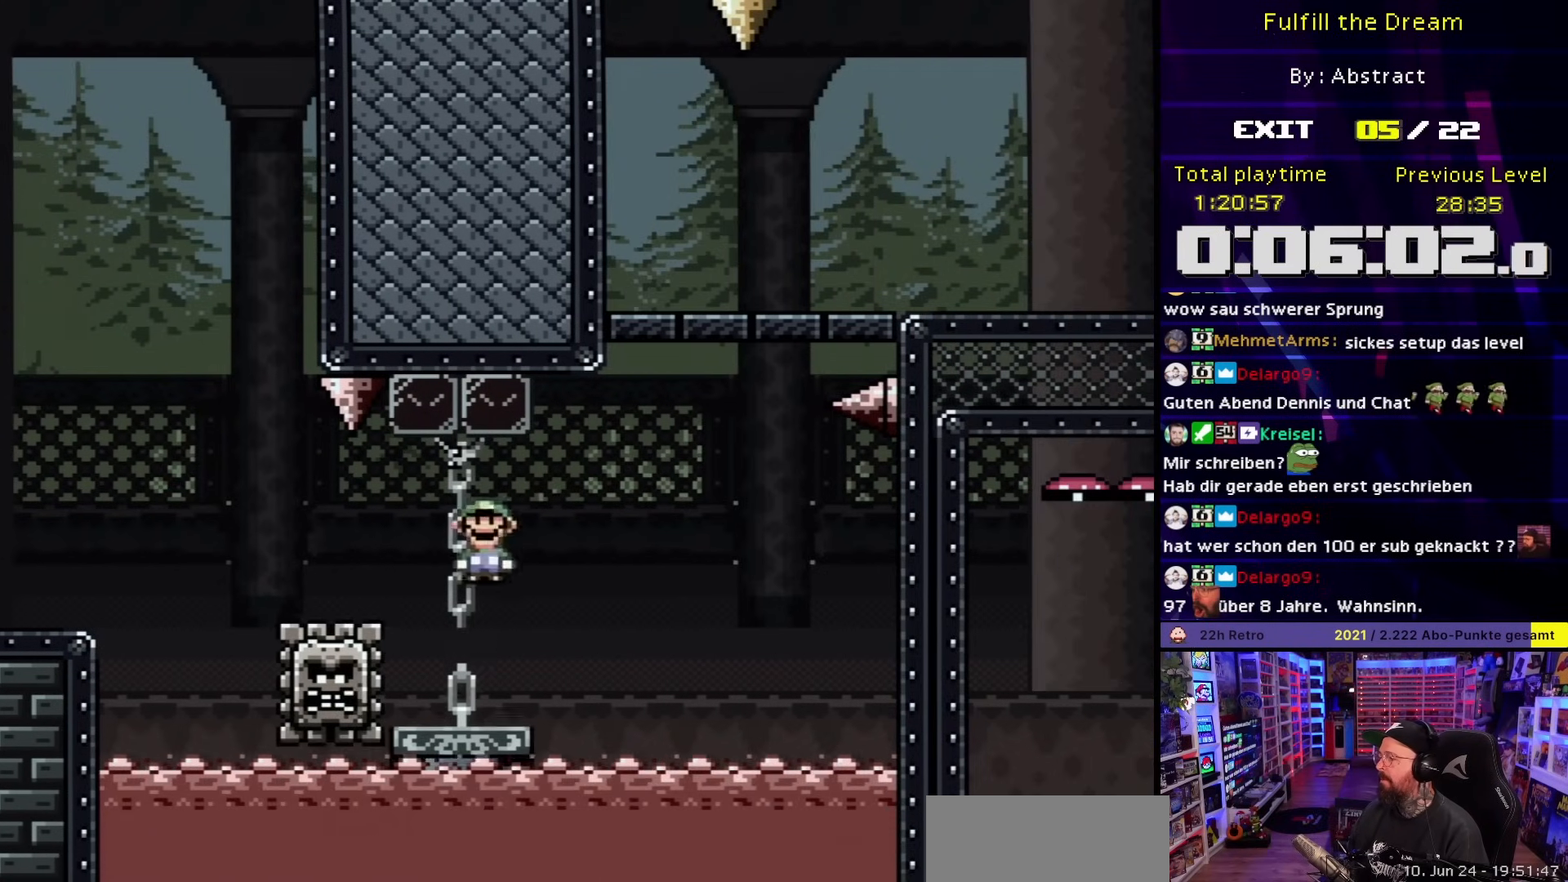
{"buttons": ["A", "X", "DPAD_RIGHT"], "events": [[17, "DPAD_DOWN", "down"], [17, "DPAD_RIGHT", "up"], [17, "START", "down"], [17, "X", "up"], [33, "DPAD_DOWN", "up"], [33, "DPAD_RIGHT", "down"], [33, "START", "up"], [33, "X", "down"], [283, "A", "down"], [433, "A", "up"], [433, "DPAD_DOWN", "down"], [433, "DPAD_LEFT", "down"], [433, "DPAD_RIGHT", "up"], [433, "X", "up"], [450, "A", "down"], [450, "DPAD_DOWN", "up"], [450, "DPAD_LEFT", "up"], [450, "DPAD_RIGHT", "down"], [450, "X", "down"]]}
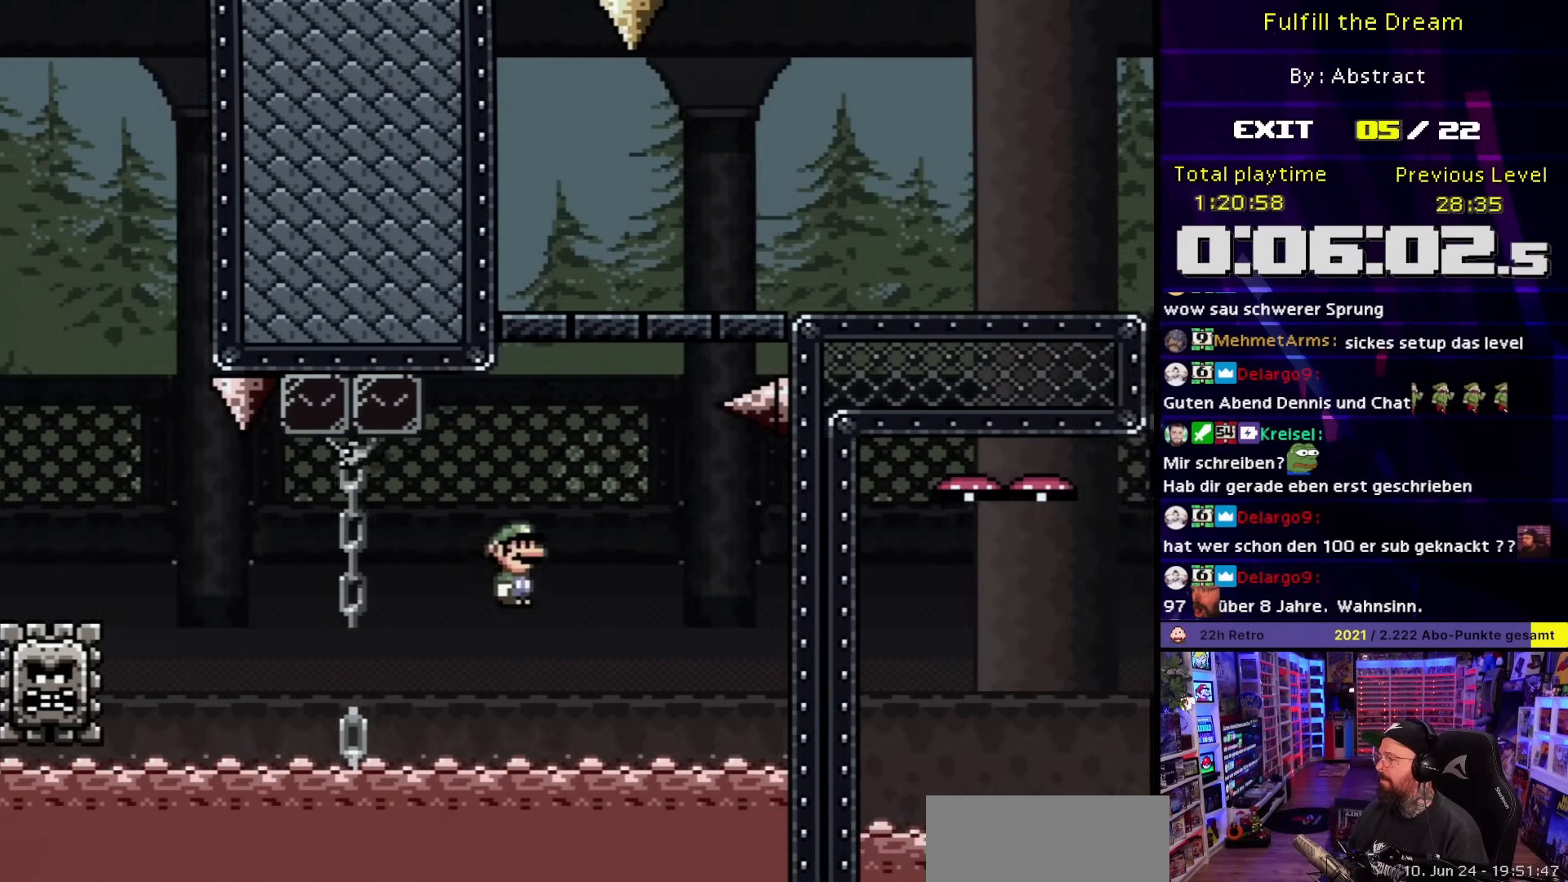
{"buttons": ["A", "X", "DPAD_RIGHT"], "events": [[33, "DPAD_DOWN", "down"], [50, "DPAD_DOWN", "up"], [50, "DPAD_LEFT", "down"], [50, "DPAD_RIGHT", "up"], [350, "X", "up"], [367, "DPAD_LEFT", "up"], [367, "X", "down"], [467, "DPAD_RIGHT", "down"]]}
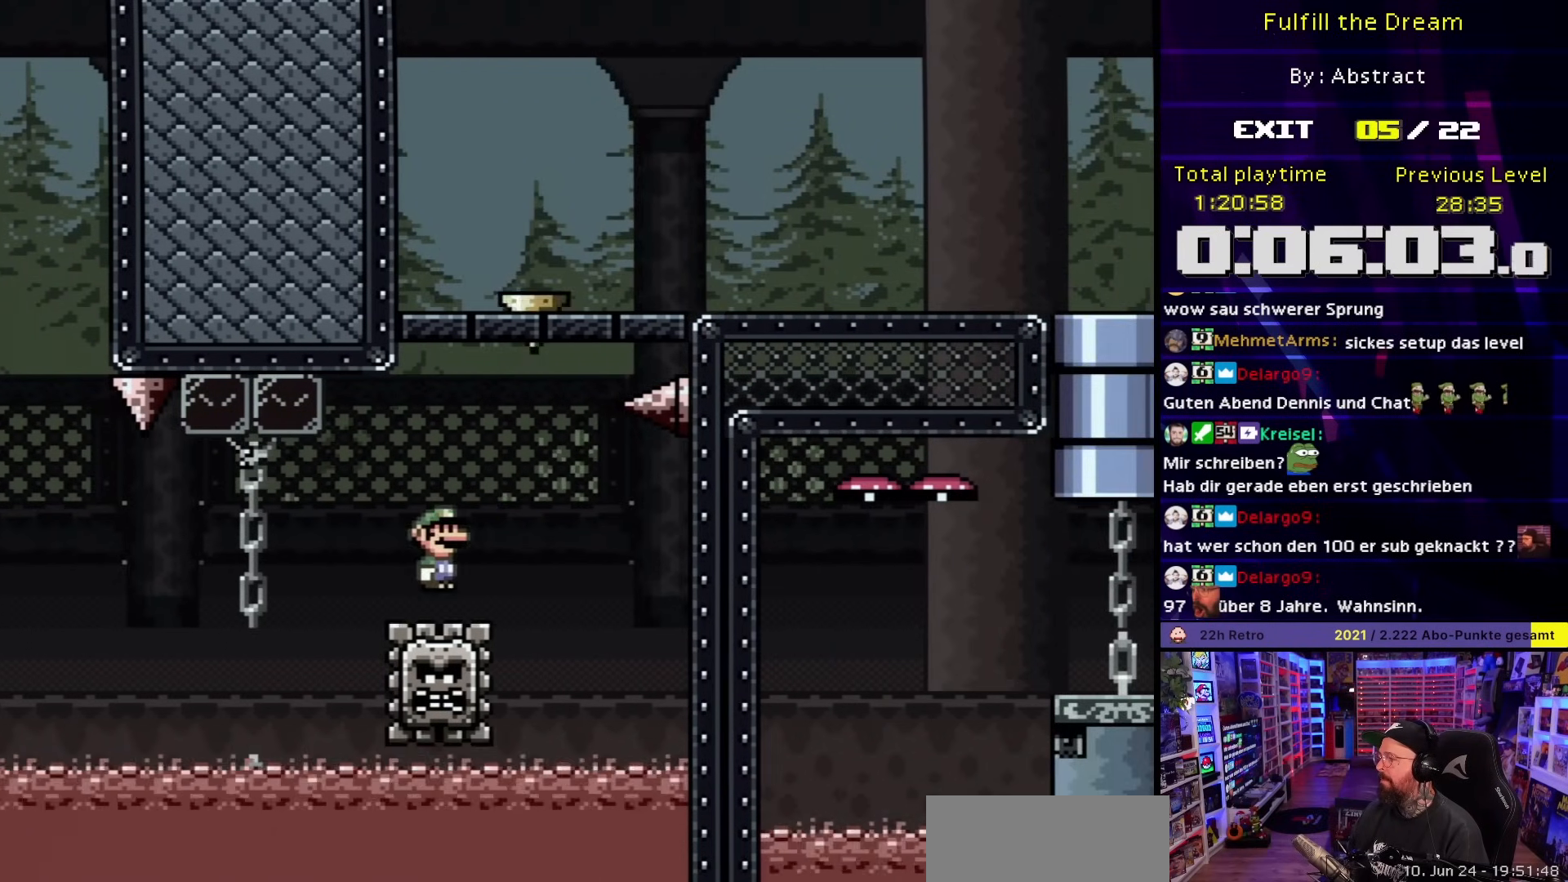
{"buttons": ["X", "DPAD_RIGHT"], "events": [[367, "A", "up"]]}
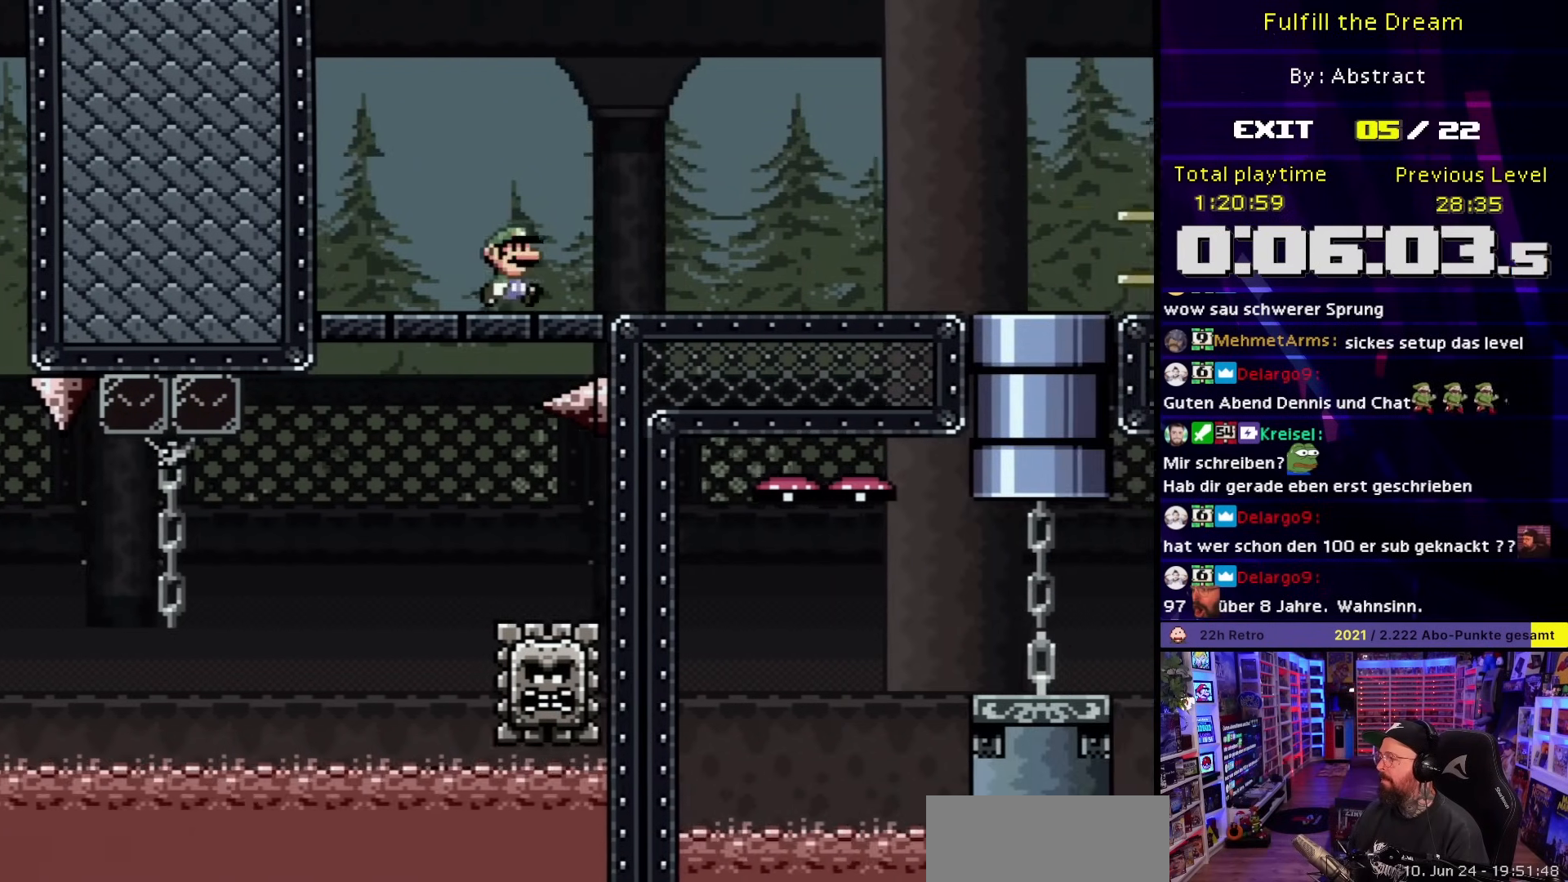
{"buttons": ["A", "X", "DPAD_RIGHT"], "events": [[133, "A", "down"], [217, "A", "up"], [333, "A", "down"], [433, "A", "up"], [500, "A", "down"]]}
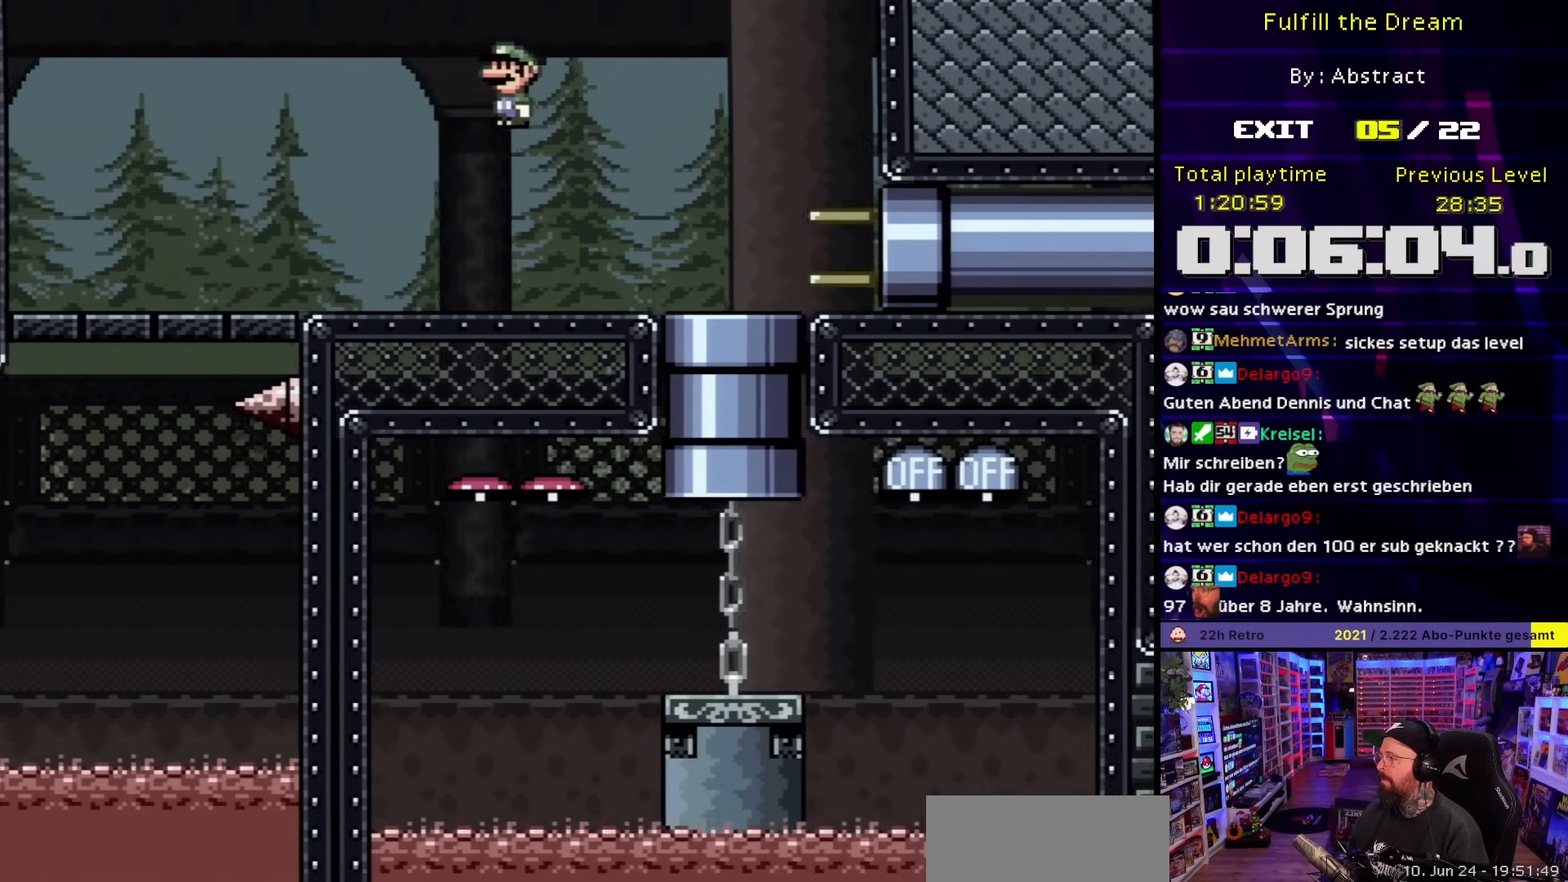
{"buttons": ["Y", "DPAD_RIGHT"], "events": [[100, "A", "up"], [250, "DPAD_DOWN", "down"], [267, "DPAD_RIGHT", "up"], [417, "DPAD_RIGHT", "down"], [450, "DPAD_DOWN", "up"], [483, "X", "up"], [483, "Y", "down"]]}
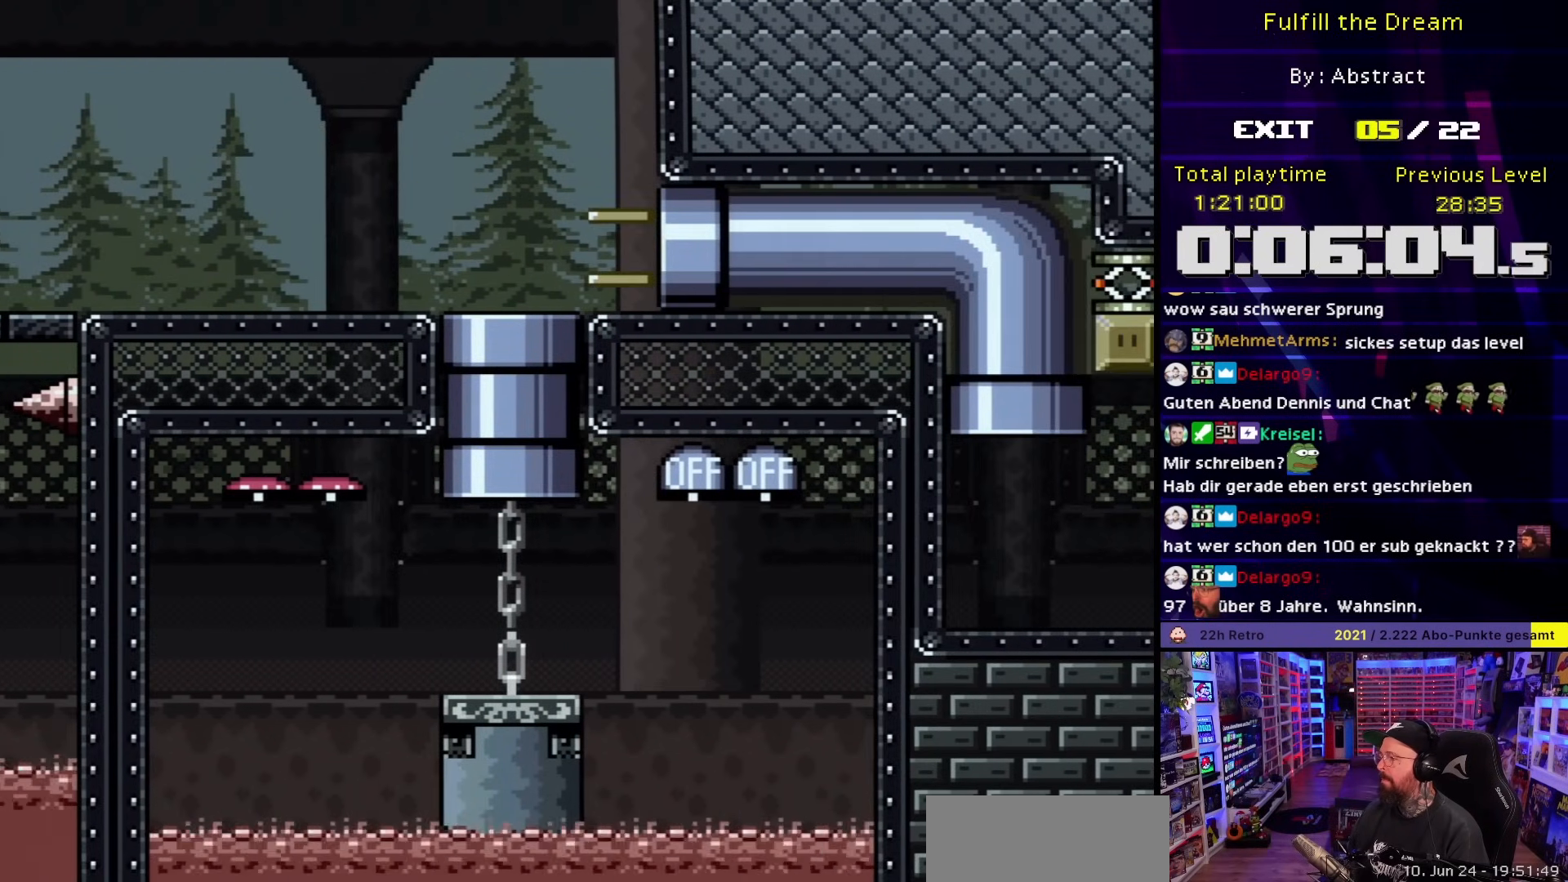
{"buttons": ["Y", "DPAD_LEFT"], "events": [[217, "DPAD_RIGHT", "up"], [217, "DPAD_UP", "down"], [217, "Y", "up"], [233, "DPAD_RIGHT", "down"], [233, "DPAD_UP", "up"], [233, "Y", "down"], [317, "B", "down"], [417, "B", "up"], [417, "DPAD_UP", "down"], [450, "DPAD_RIGHT", "up"], [450, "DPAD_UP", "up"], [483, "DPAD_LEFT", "down"]]}
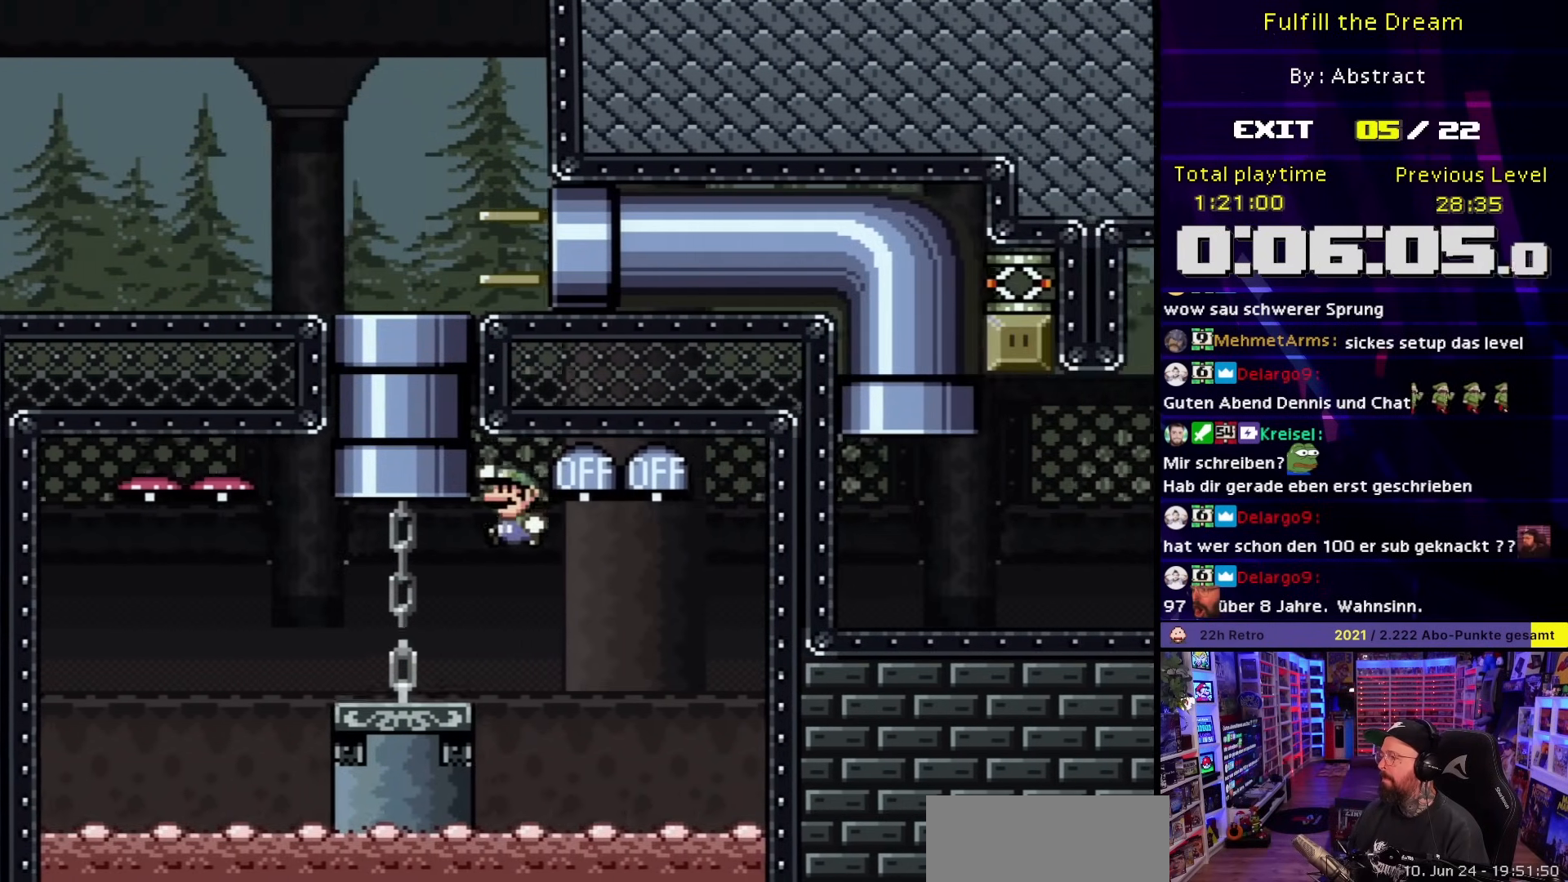
{"buttons": ["B", "Y", "DPAD_LEFT"], "events": [[133, "DPAD_LEFT", "up"], [150, "DPAD_LEFT", "down"], [500, "B", "down"]]}
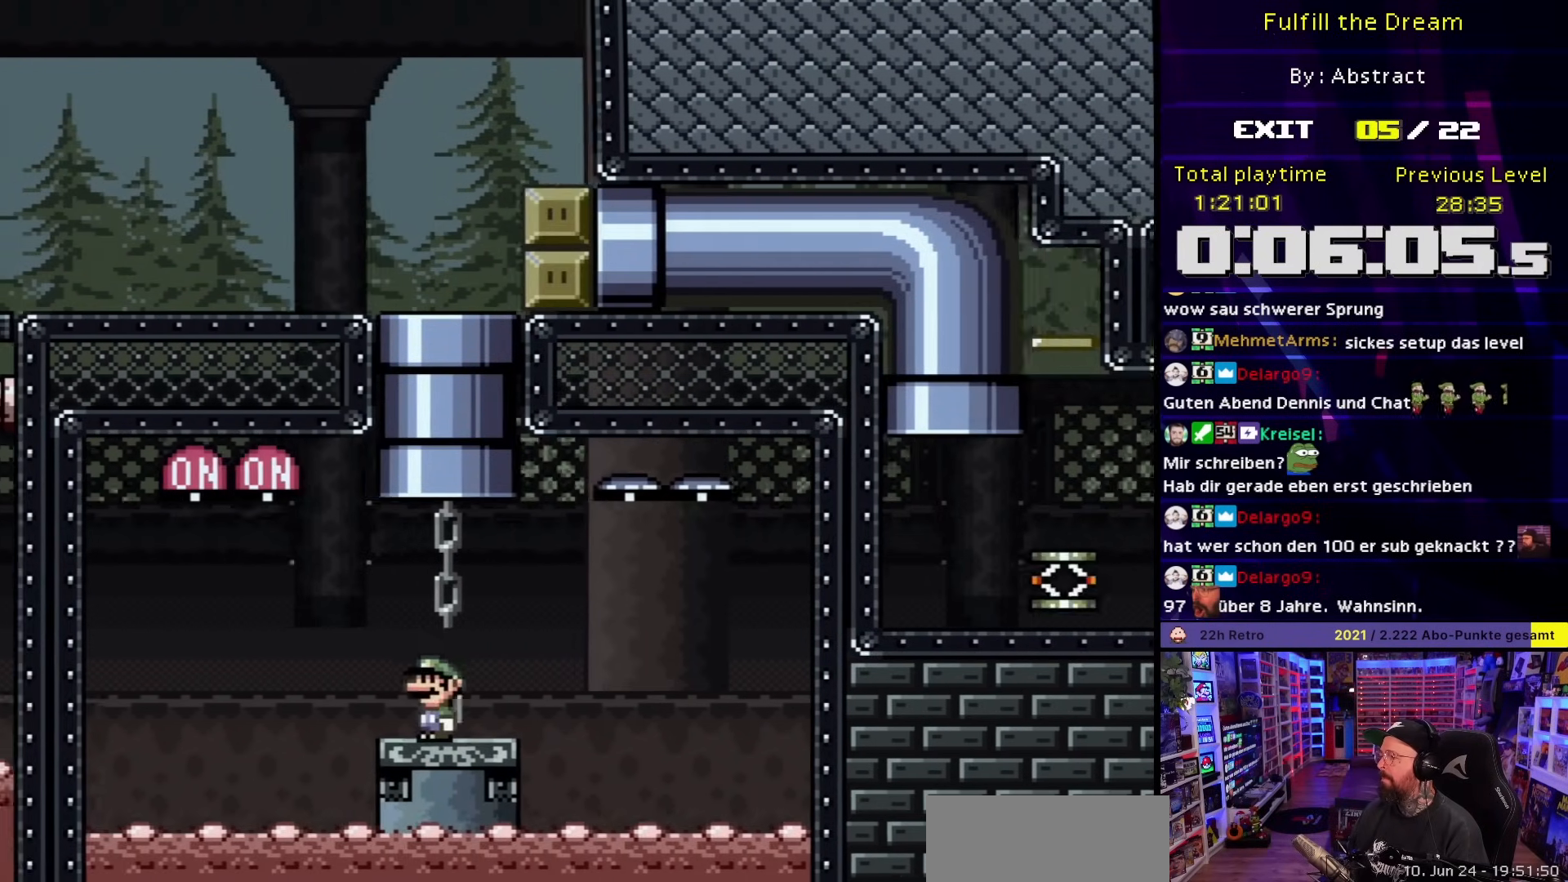
{"buttons": ["Y", "DPAD_RIGHT"], "events": [[133, "B", "up"], [167, "DPAD_DOWN", "down"], [167, "DPAD_LEFT", "up"], [183, "DPAD_DOWN", "up"], [183, "DPAD_RIGHT", "down"]]}
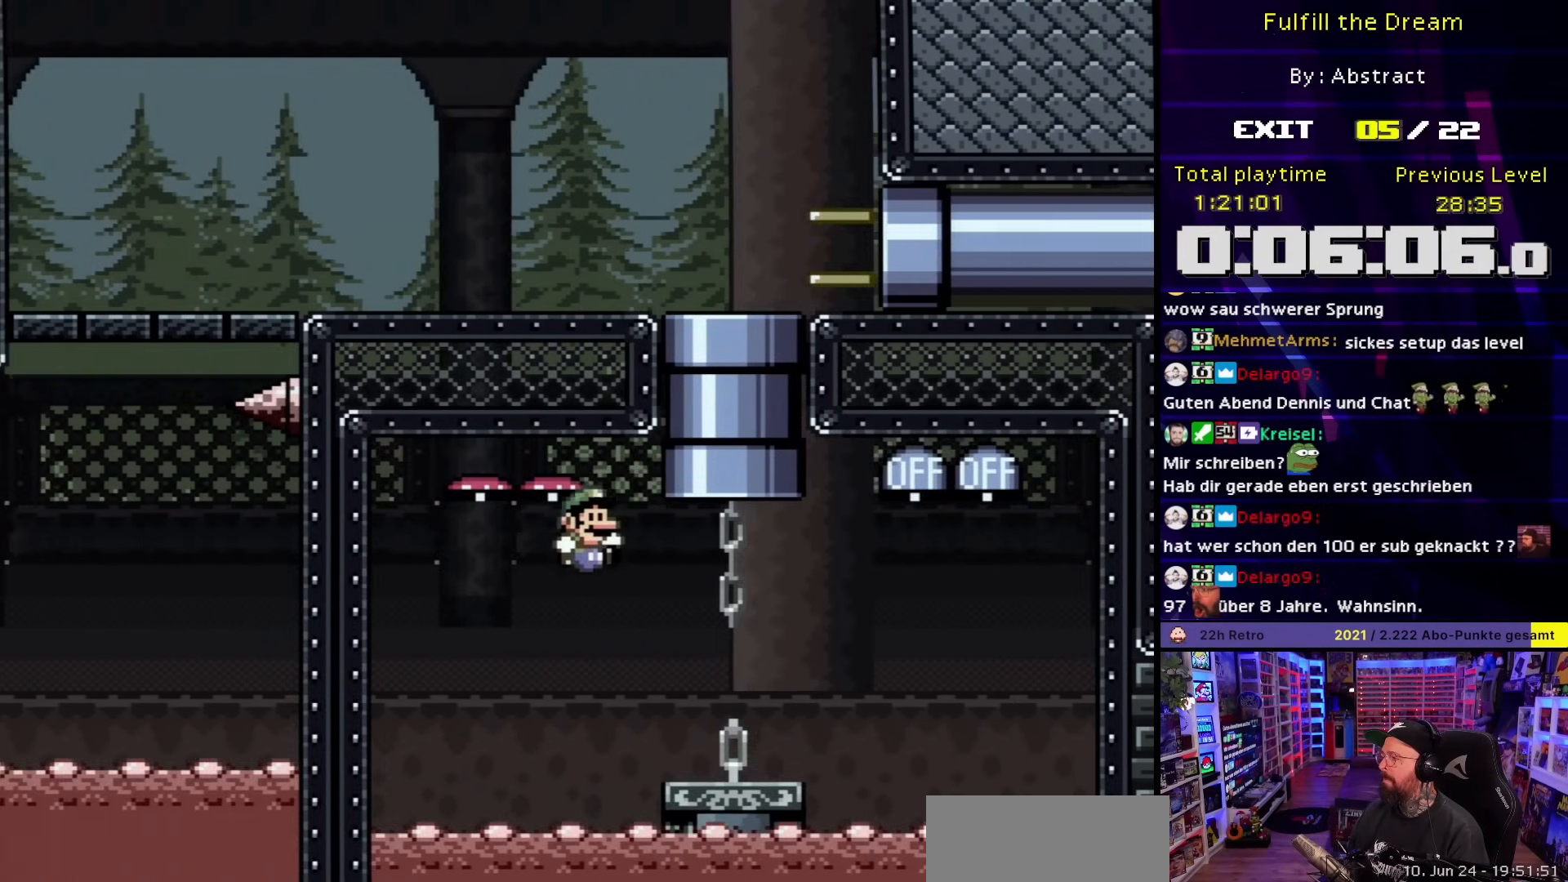
{"buttons": ["B", "Y", "DPAD_UP"], "events": [[183, "DPAD_UP", "down"], [217, "B", "down"], [217, "DPAD_RIGHT", "up"], [233, "DPAD_LEFT", "down"], [250, "DPAD_UP", "up"], [283, "DPAD_UP", "down"], [383, "DPAD_LEFT", "up"]]}
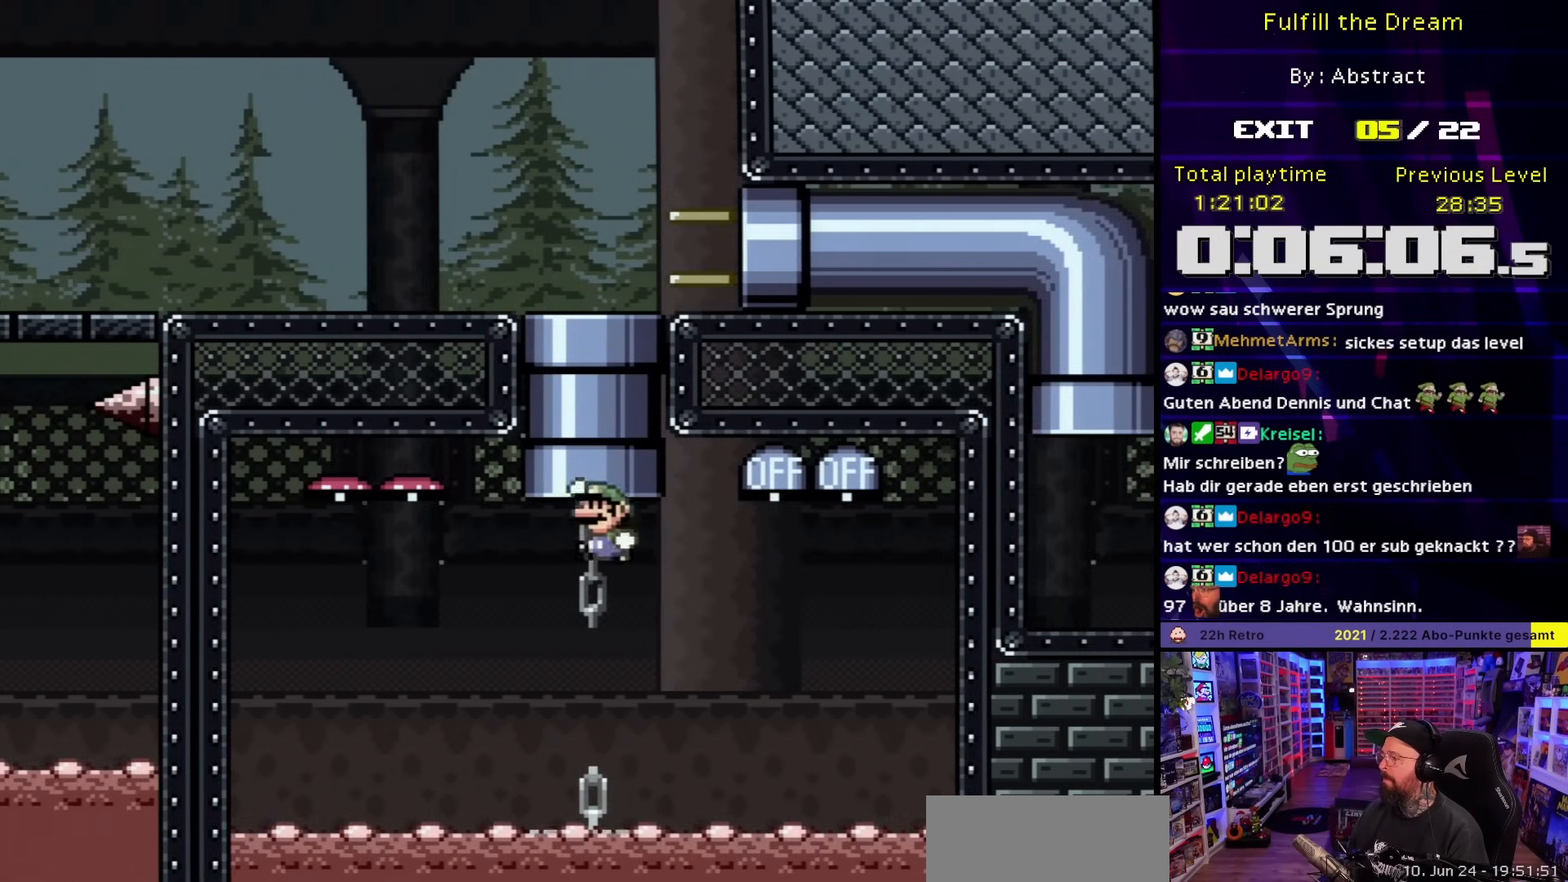
{"buttons": ["Y", "DPAD_RIGHT"], "events": [[117, "DPAD_UP", "up"], [200, "DPAD_RIGHT", "down"], [217, "B", "up"]]}
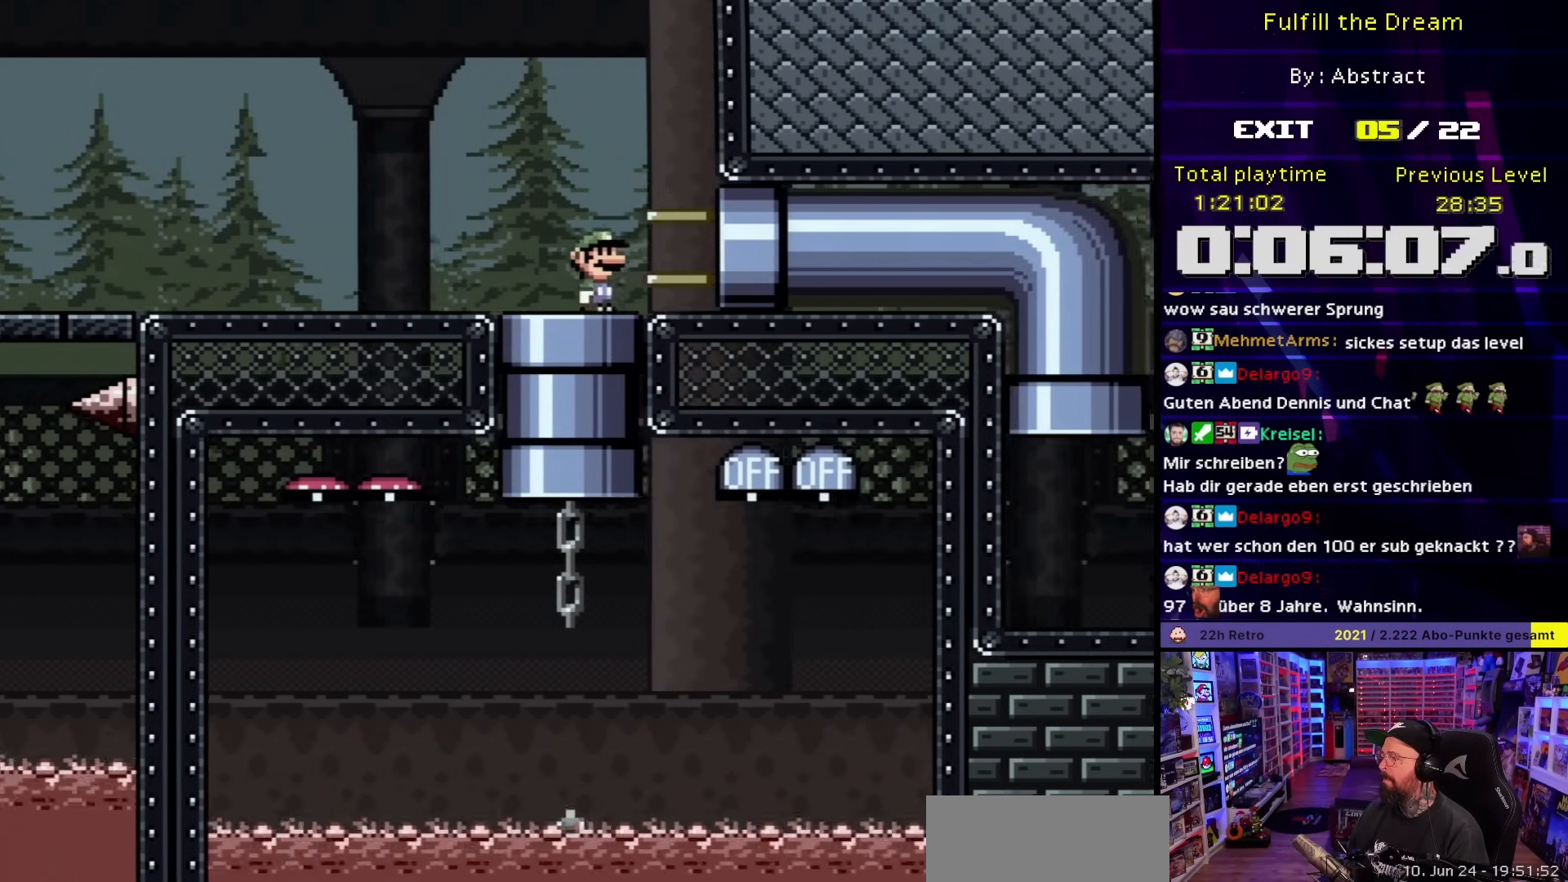
{"buttons": ["Y", "DPAD_RIGHT"], "events": [[433, "DPAD_RIGHT", "up"], [433, "DPAD_UP", "down"], [450, "DPAD_RIGHT", "down"], [450, "DPAD_UP", "up"]]}